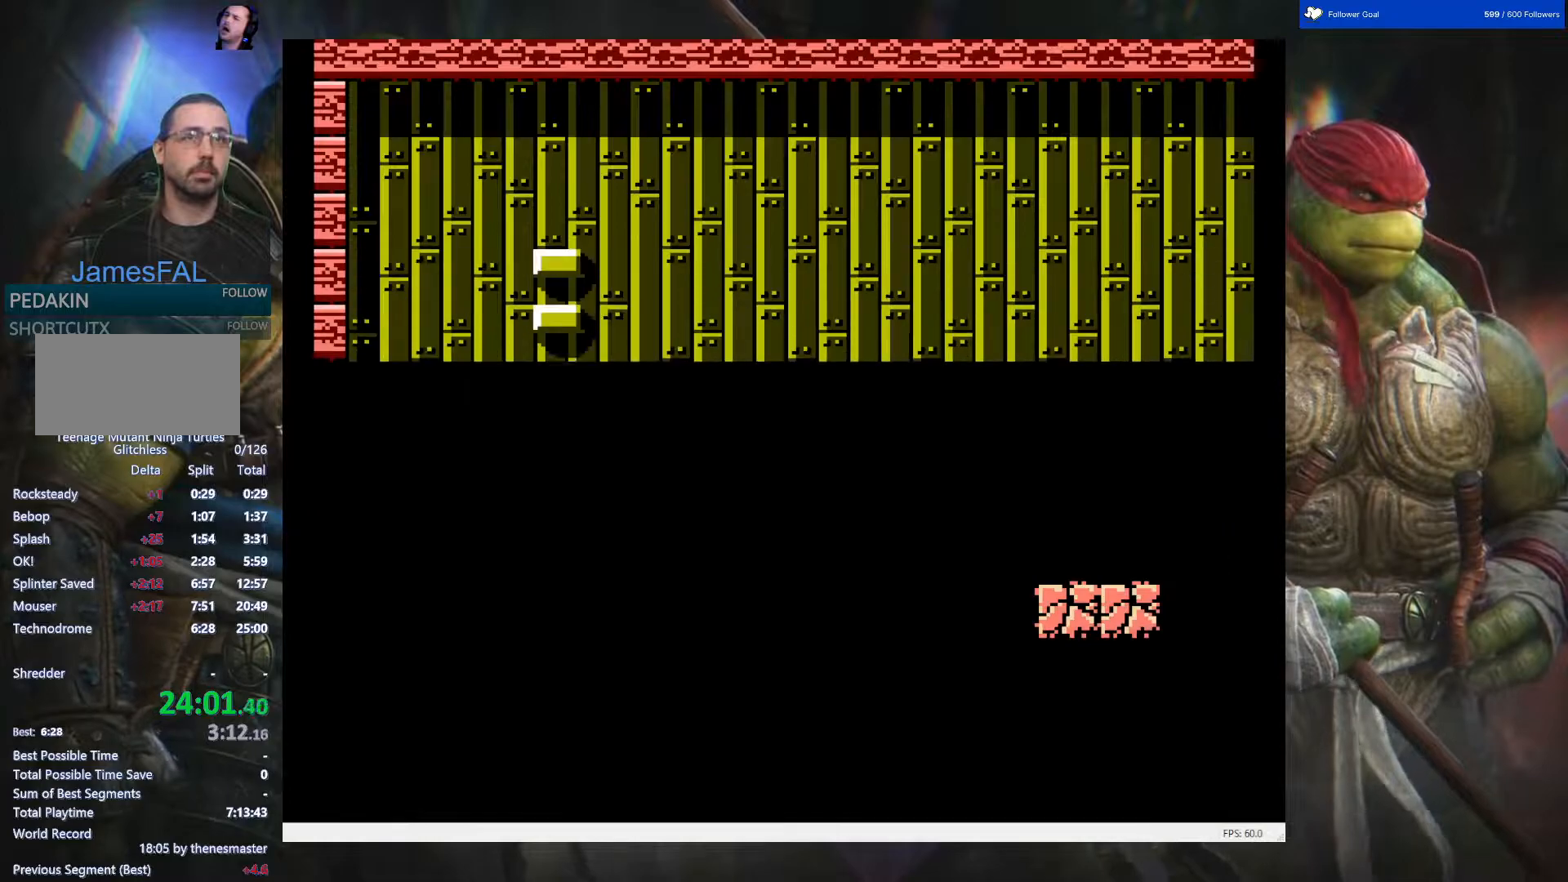
Gameplay with a controller (Nintendo layout); each line is a JSON object with the inputs held at the frame after it. "events" lists button and stick changes between this image and that frame as [ms after this image, input, new state], when the widget could be followed in between. Not read: L3 R3.
{"buttons": ["DPAD_RIGHT"], "events": []}
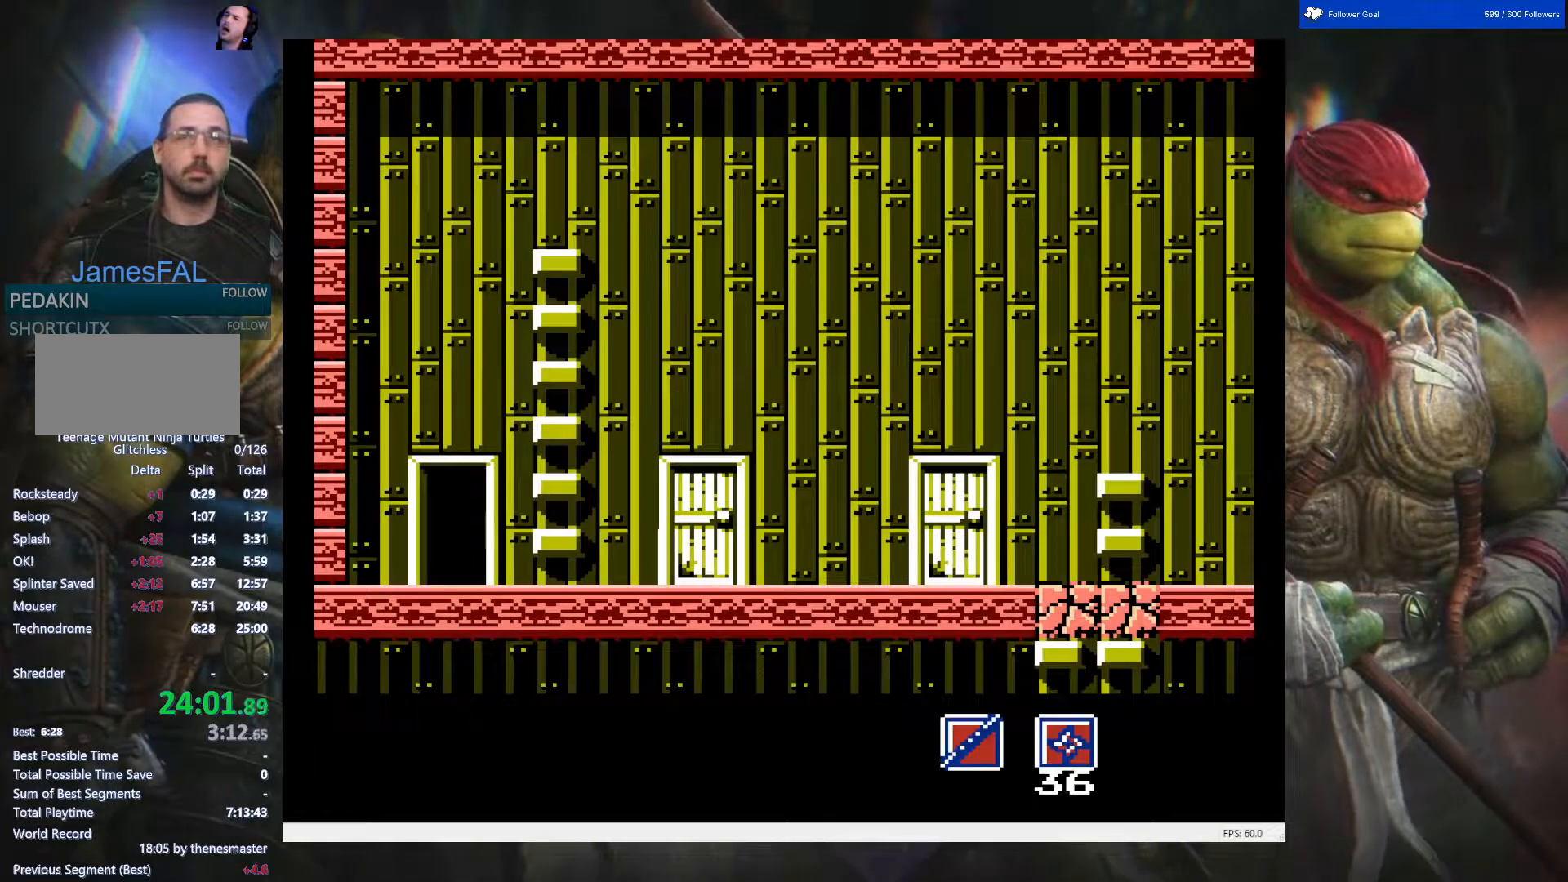
{"buttons": ["DPAD_RIGHT"], "events": []}
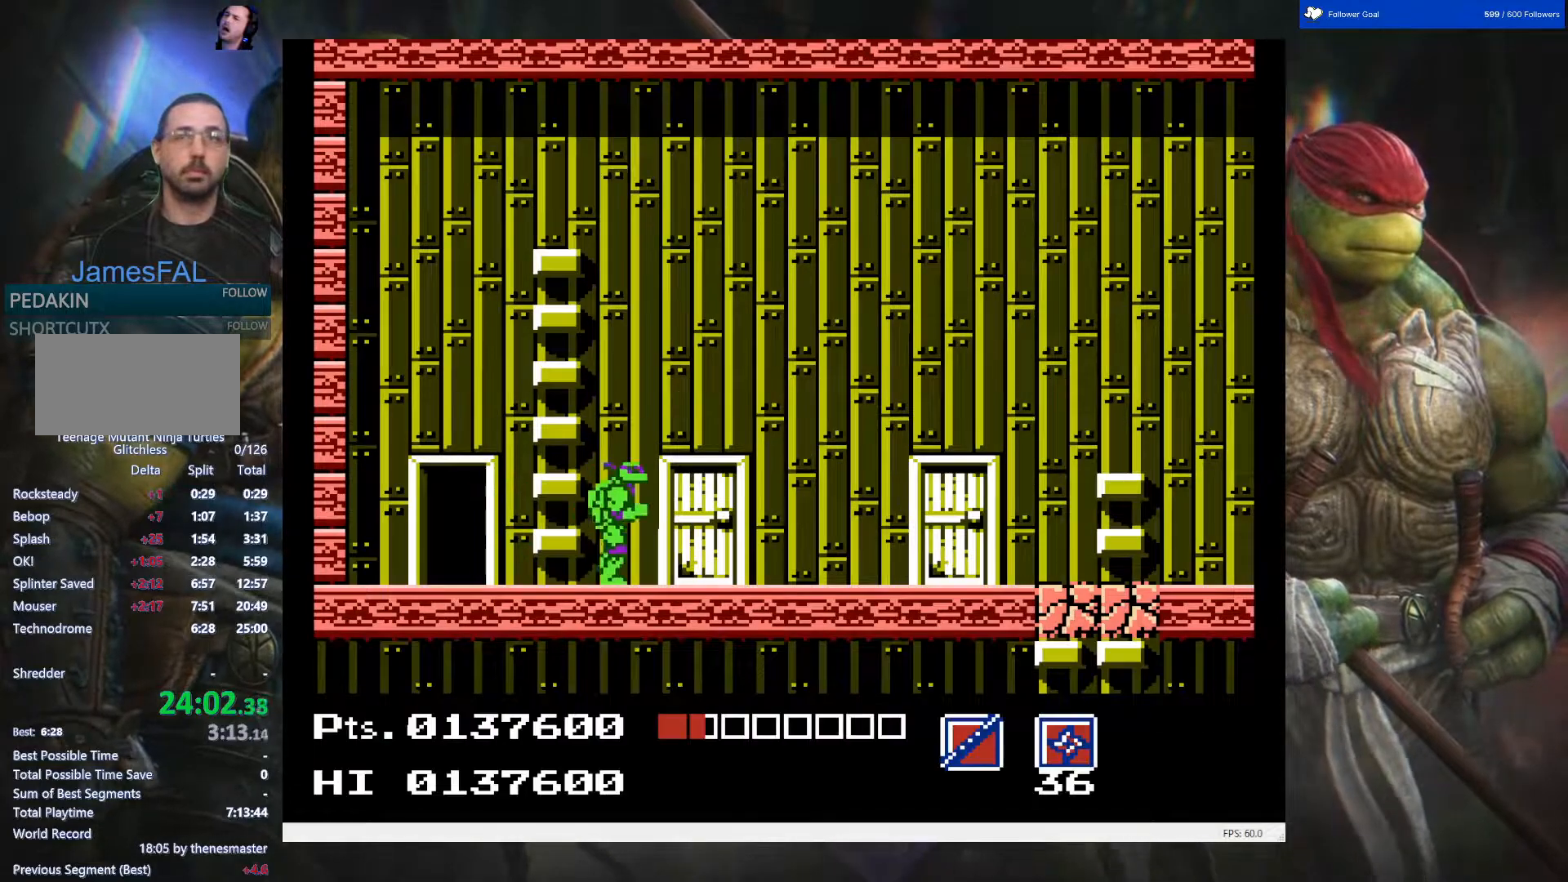
{"buttons": ["A", "DPAD_RIGHT"], "events": [[483, "A", "down"]]}
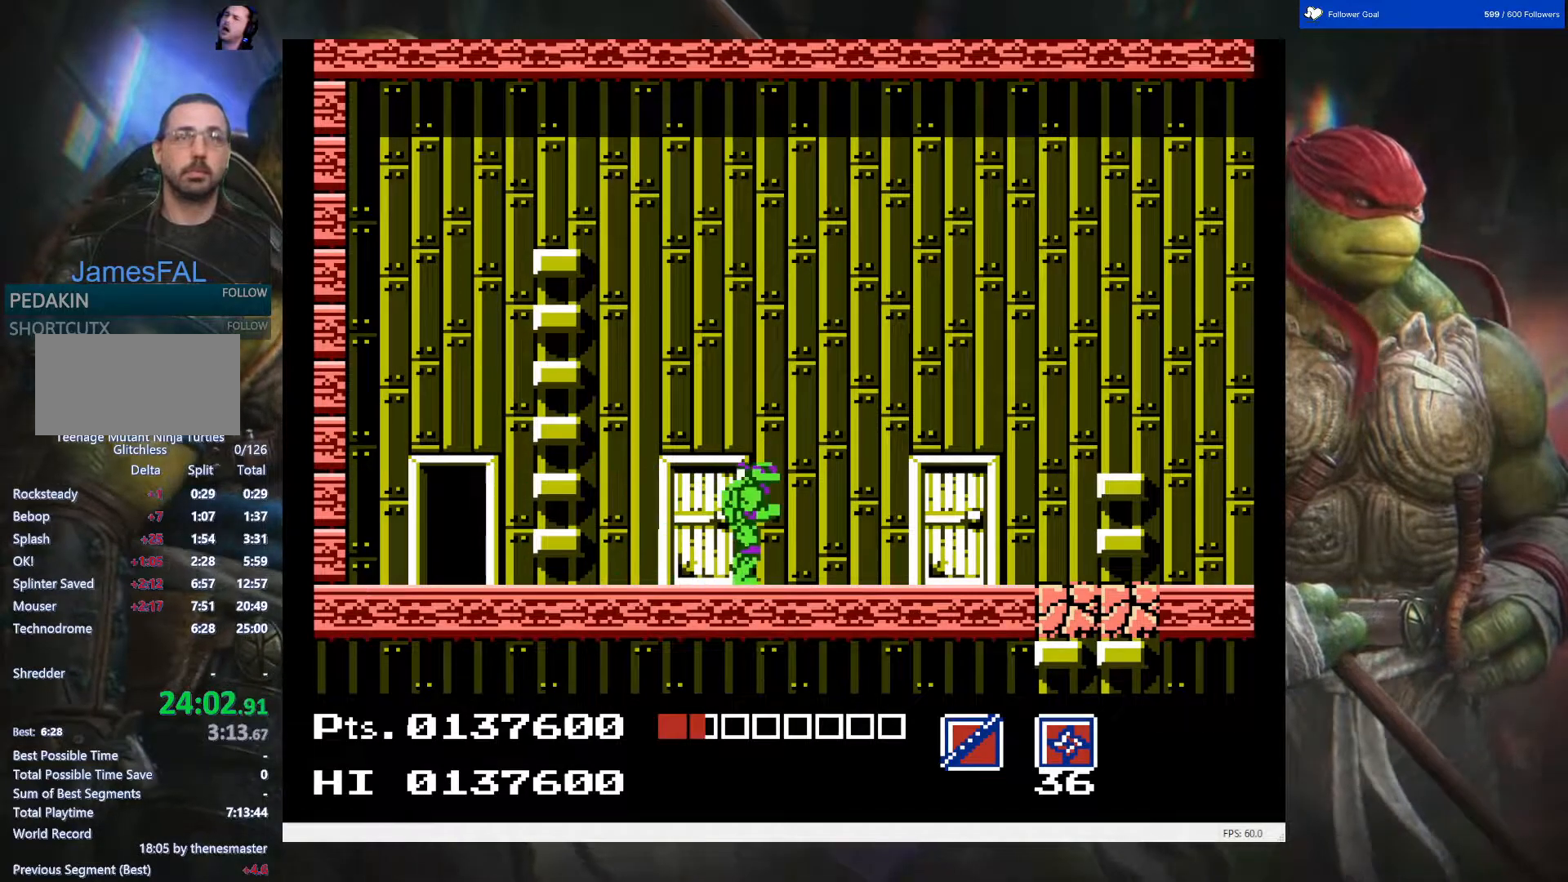
{"buttons": ["A", "DPAD_RIGHT"], "events": []}
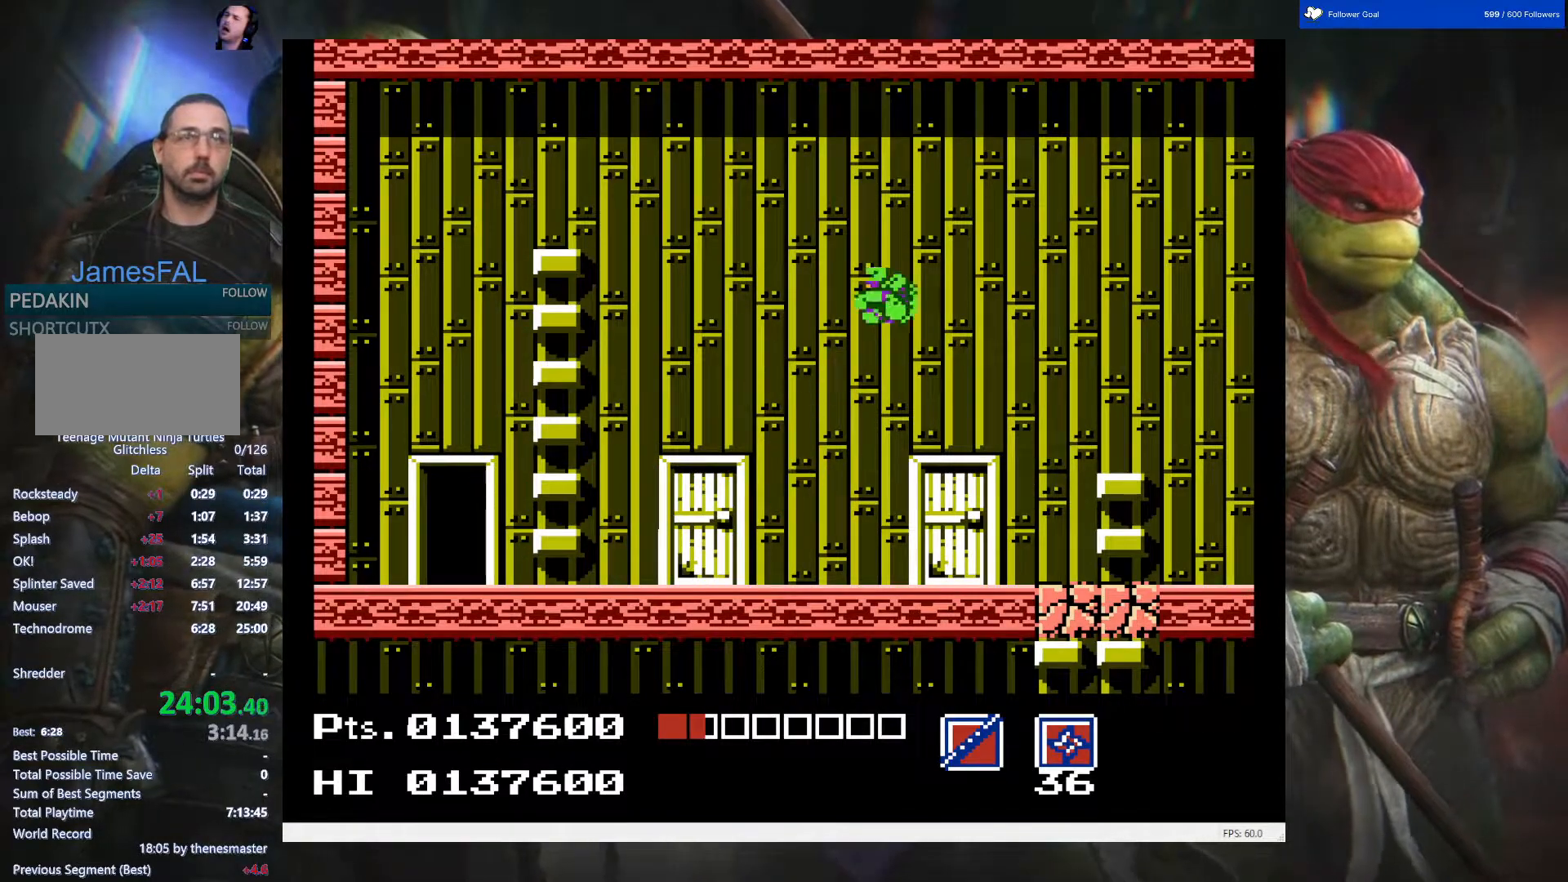
{"buttons": ["B", "DPAD_DOWN", "DPAD_RIGHT"], "events": [[183, "A", "up"], [217, "DPAD_DOWN", "down"], [483, "B", "down"]]}
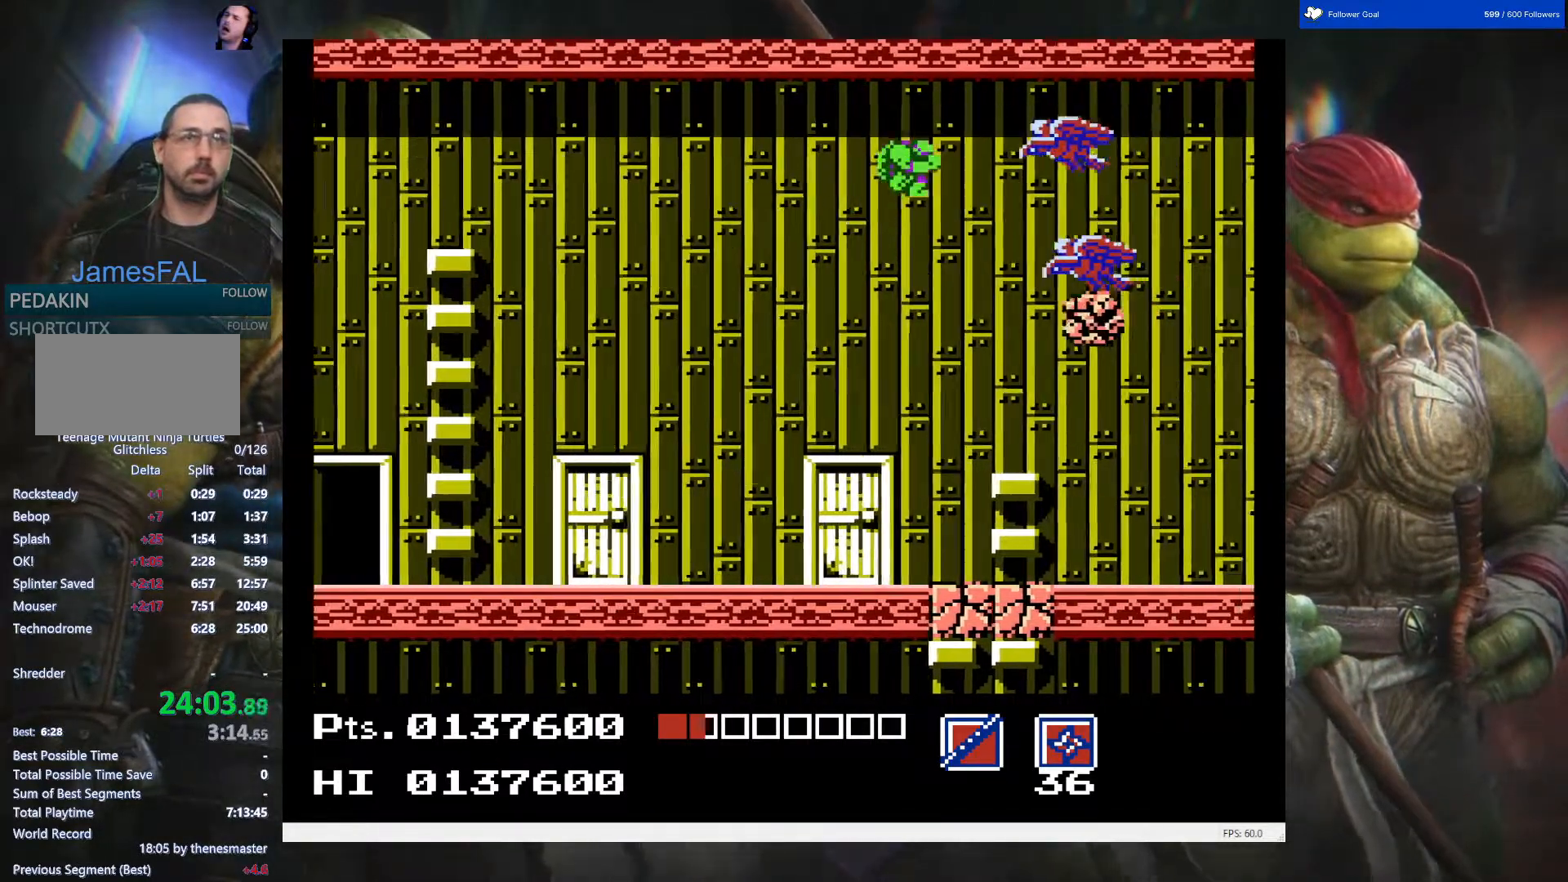
{"buttons": ["DPAD_RIGHT"], "events": [[150, "B", "up"], [200, "B", "down"], [317, "B", "up"], [483, "DPAD_DOWN", "up"]]}
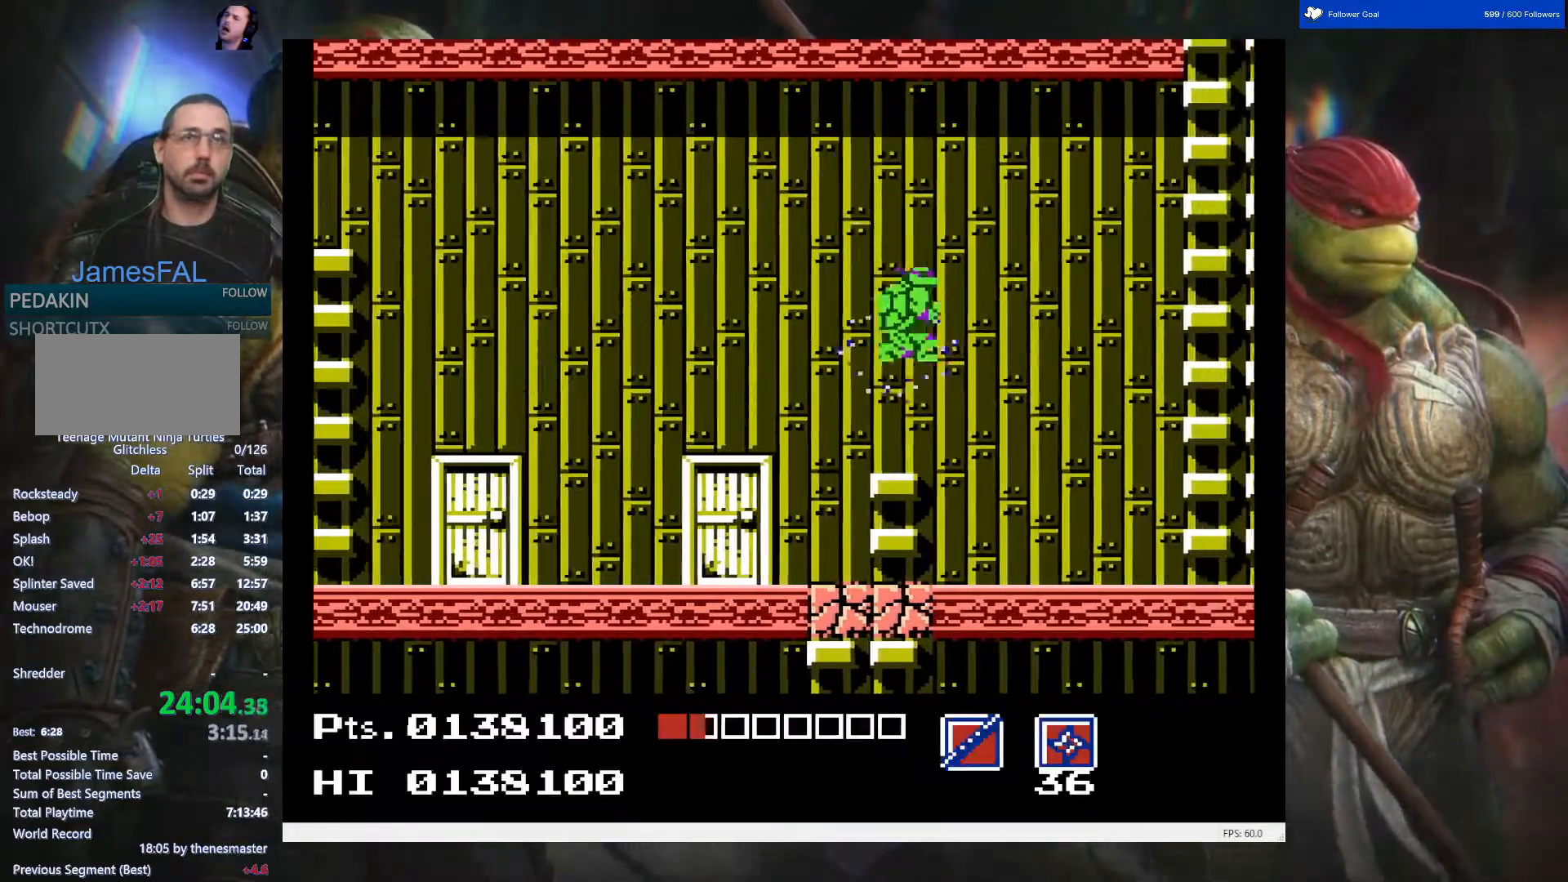
{"buttons": ["DPAD_RIGHT"], "events": []}
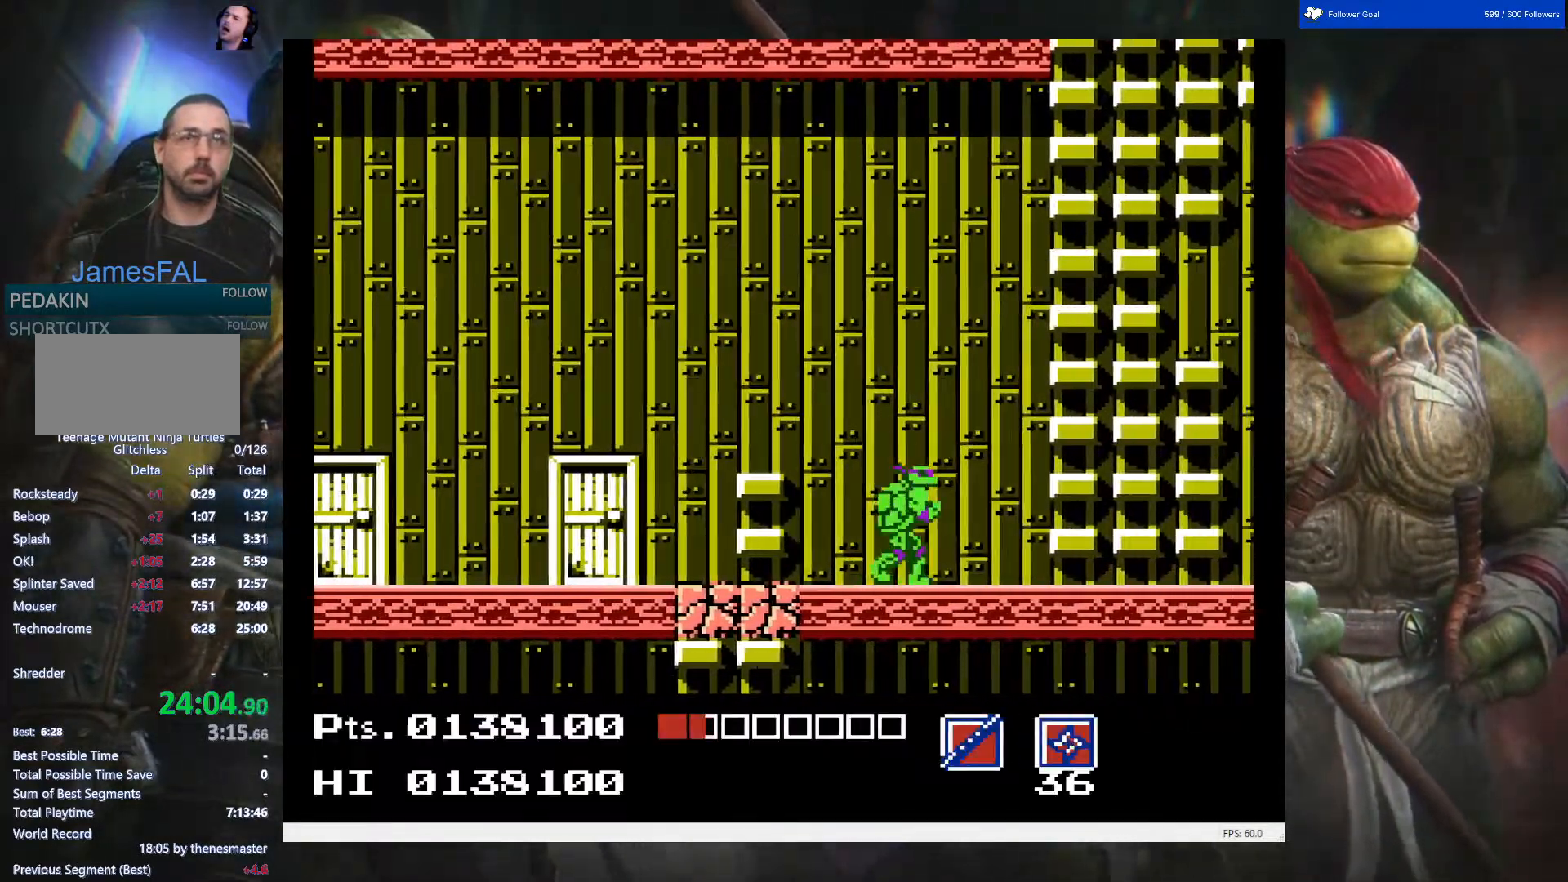
{"buttons": ["A", "DPAD_RIGHT"], "events": [[150, "A", "down"]]}
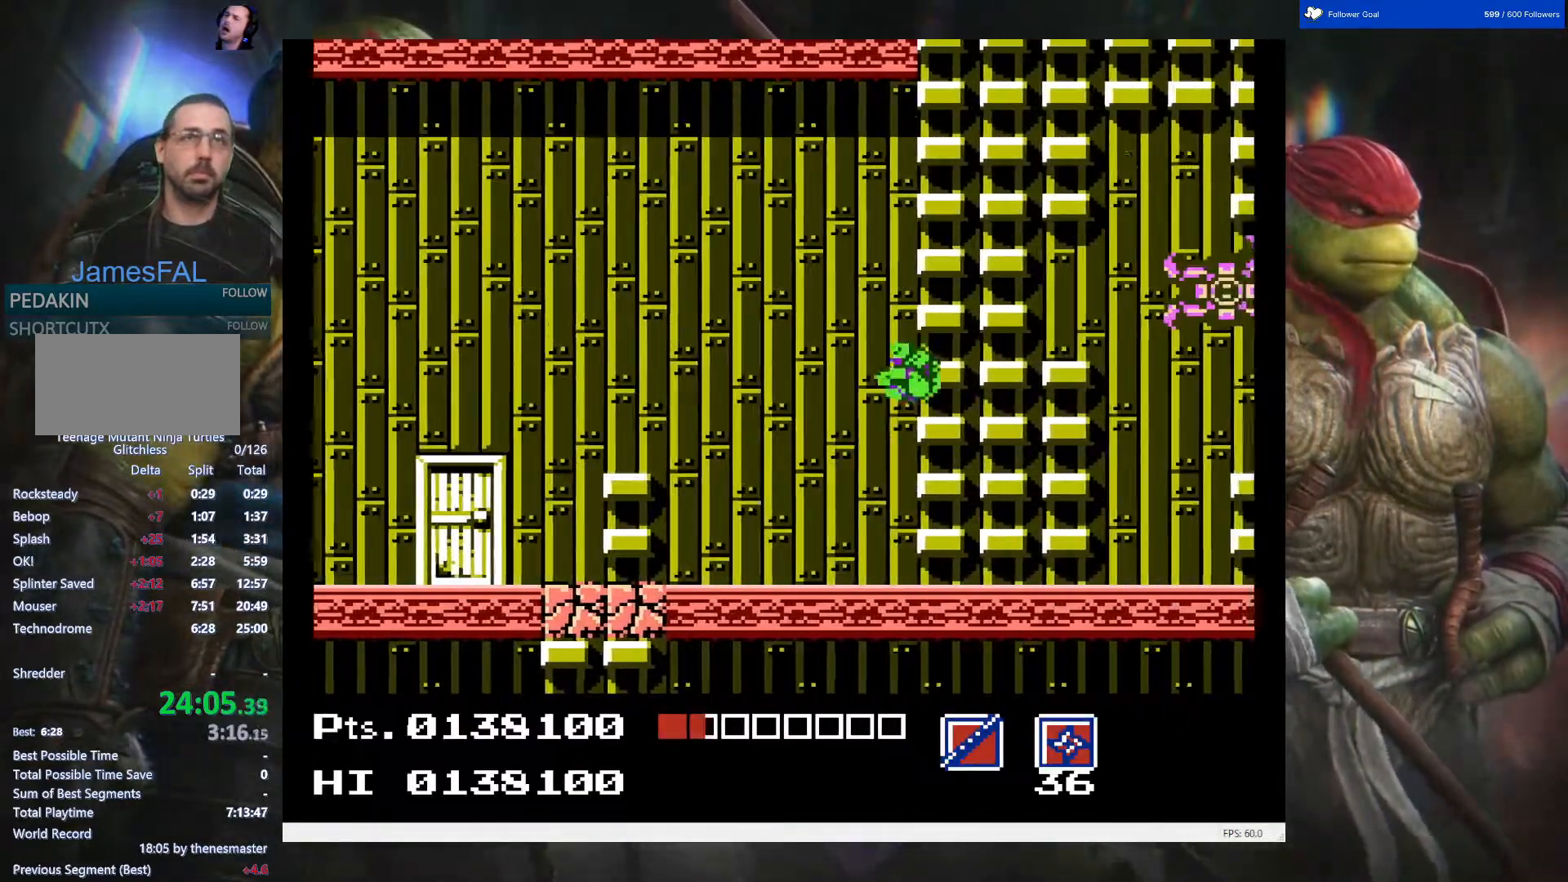
{"buttons": ["B", "DPAD_DOWN", "DPAD_RIGHT"], "events": [[250, "DPAD_DOWN", "down"], [333, "A", "up"], [433, "B", "down"]]}
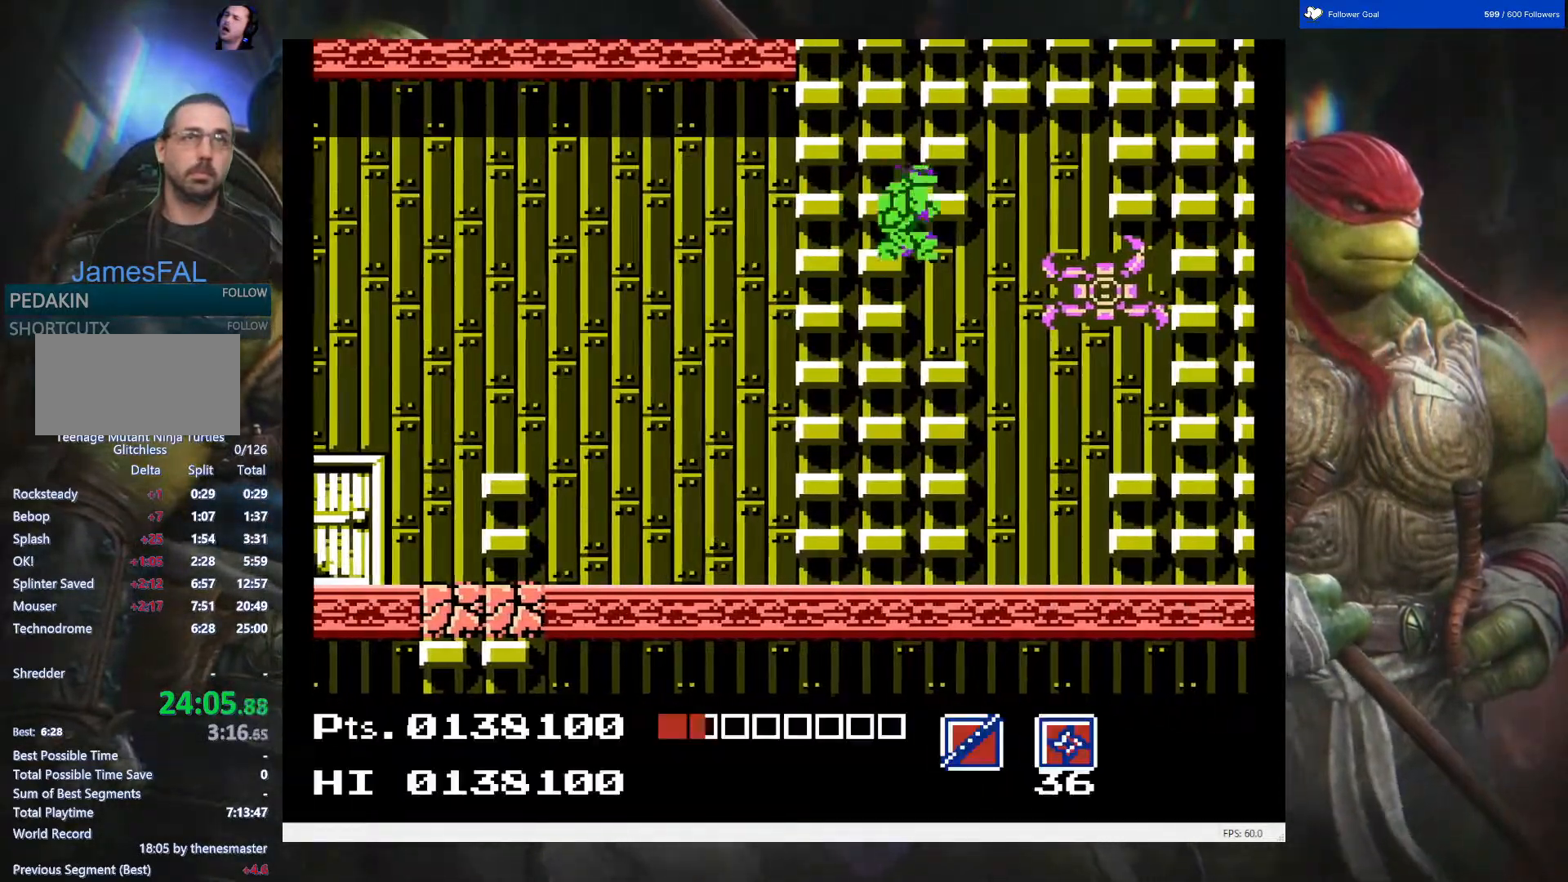
{"buttons": ["DPAD_DOWN", "DPAD_RIGHT"], "events": [[83, "B", "up"], [200, "B", "down"], [350, "B", "up"]]}
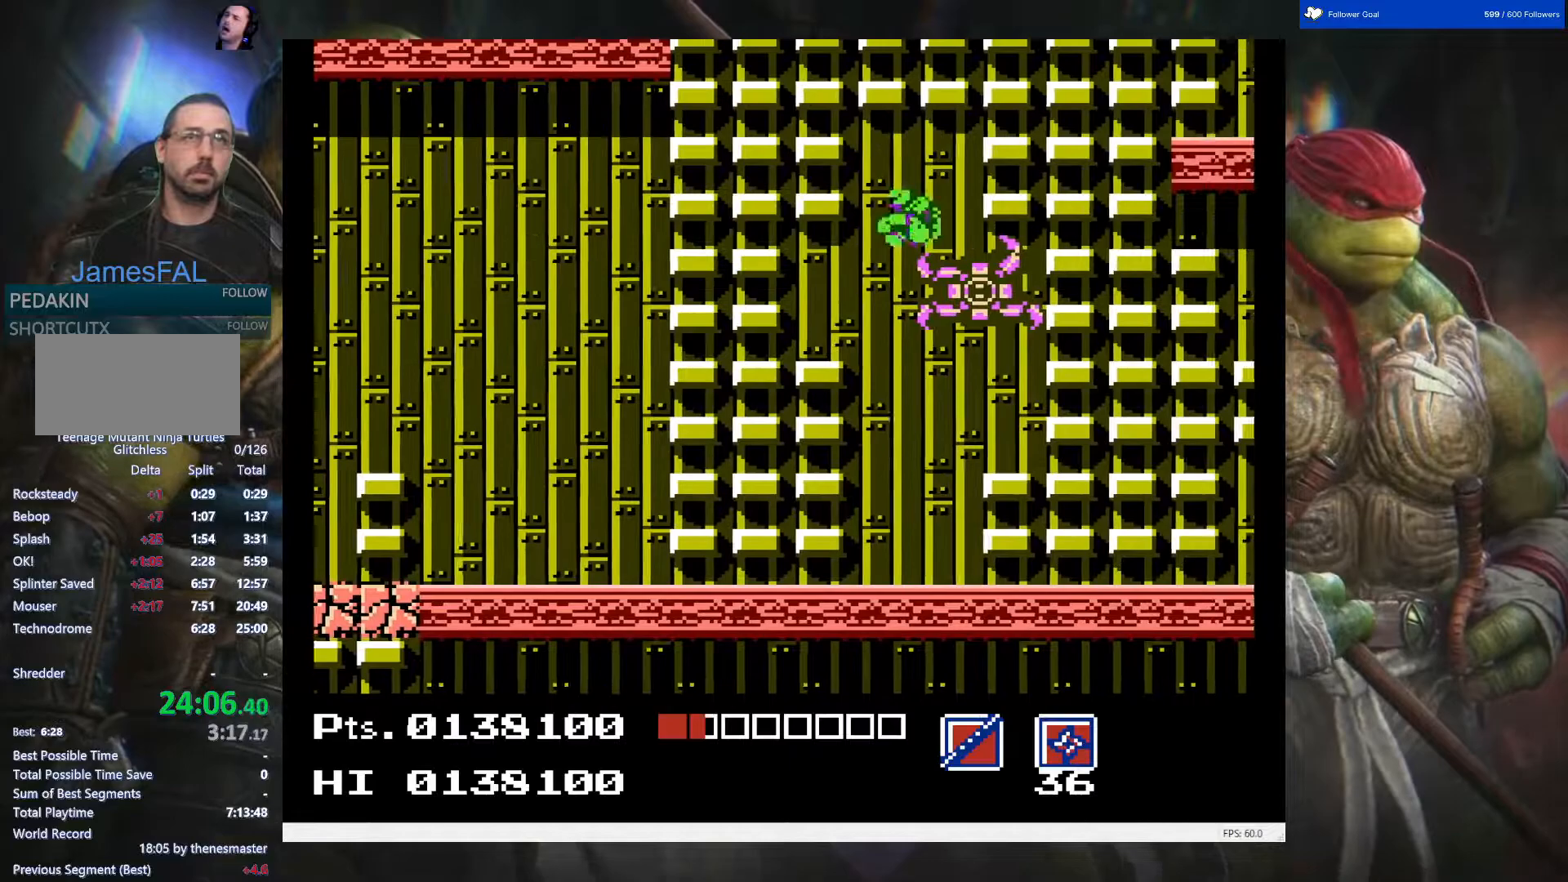
{"buttons": ["B", "DPAD_DOWN", "DPAD_RIGHT"], "events": [[117, "B", "down"], [333, "B", "up"], [467, "B", "down"]]}
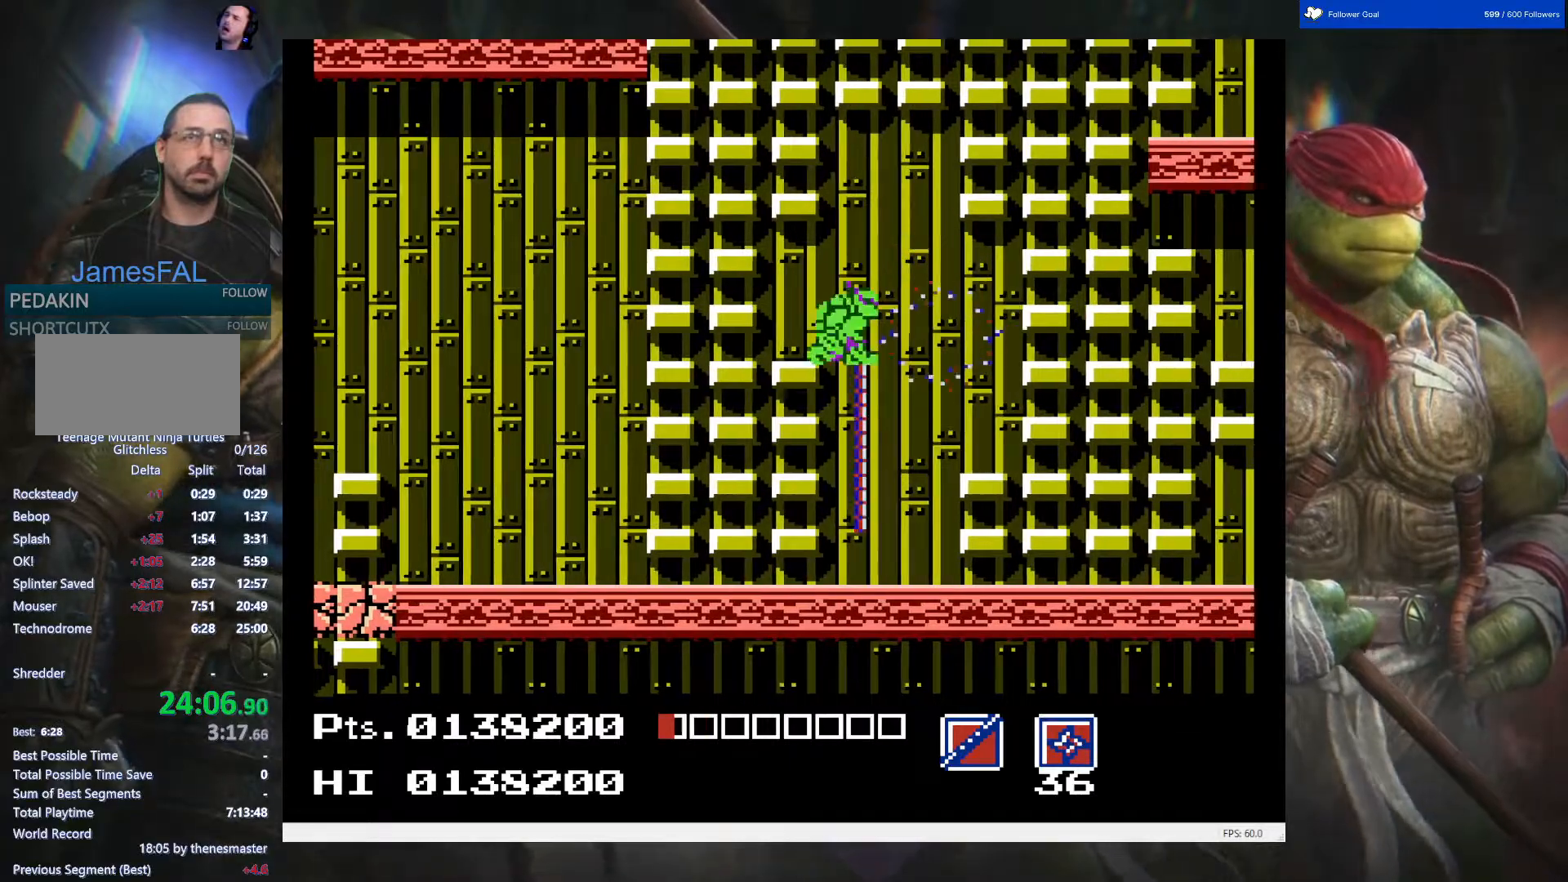
{"buttons": ["DPAD_RIGHT"], "events": [[117, "B", "up"], [150, "DPAD_DOWN", "up"]]}
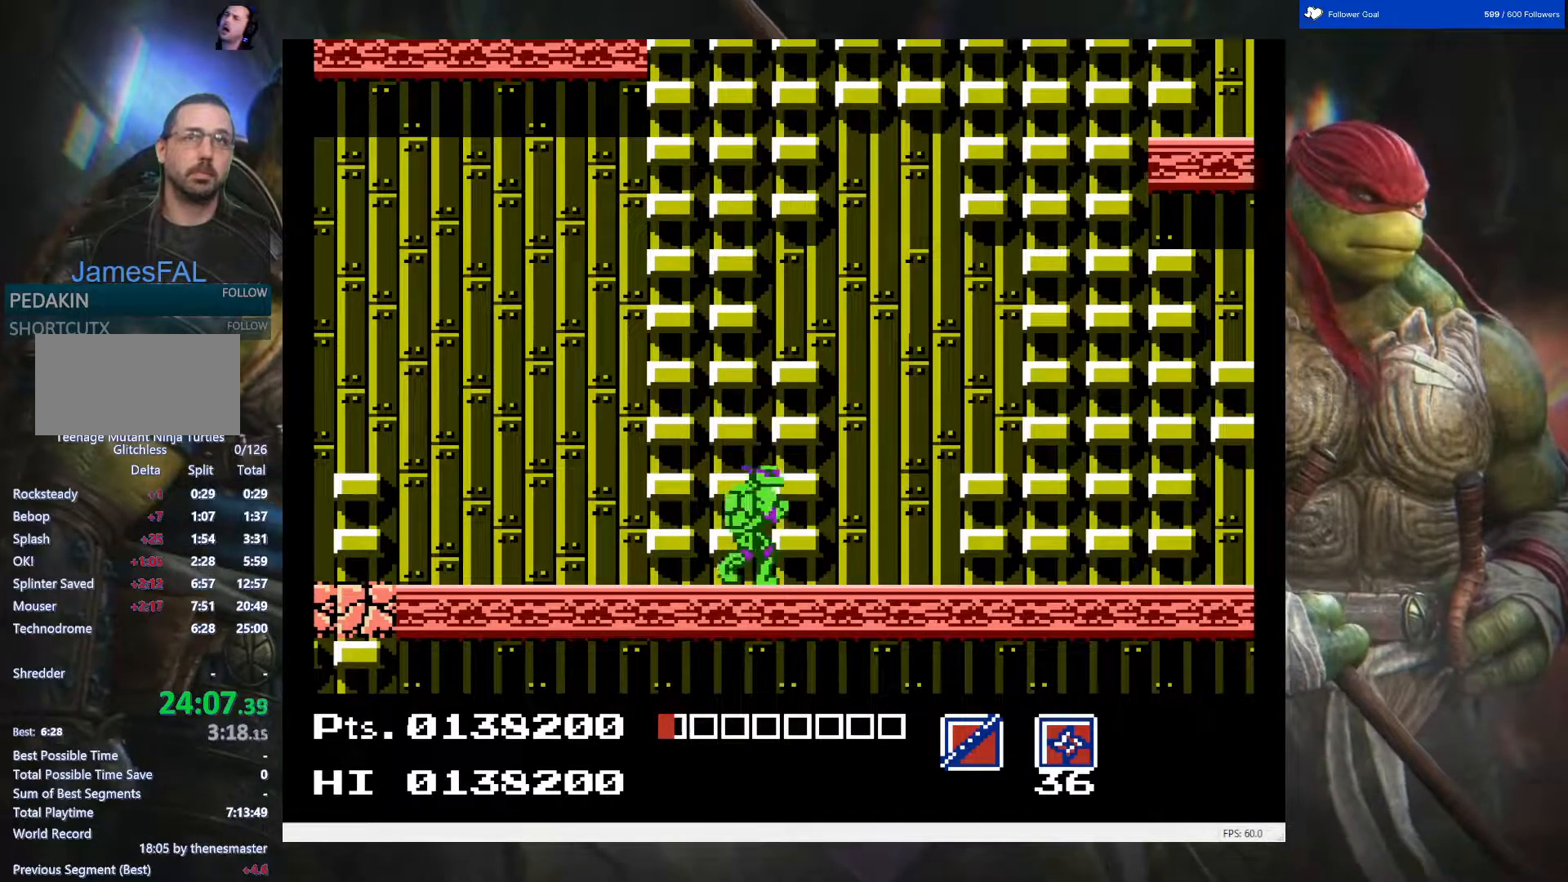
{"buttons": ["DPAD_RIGHT"], "events": []}
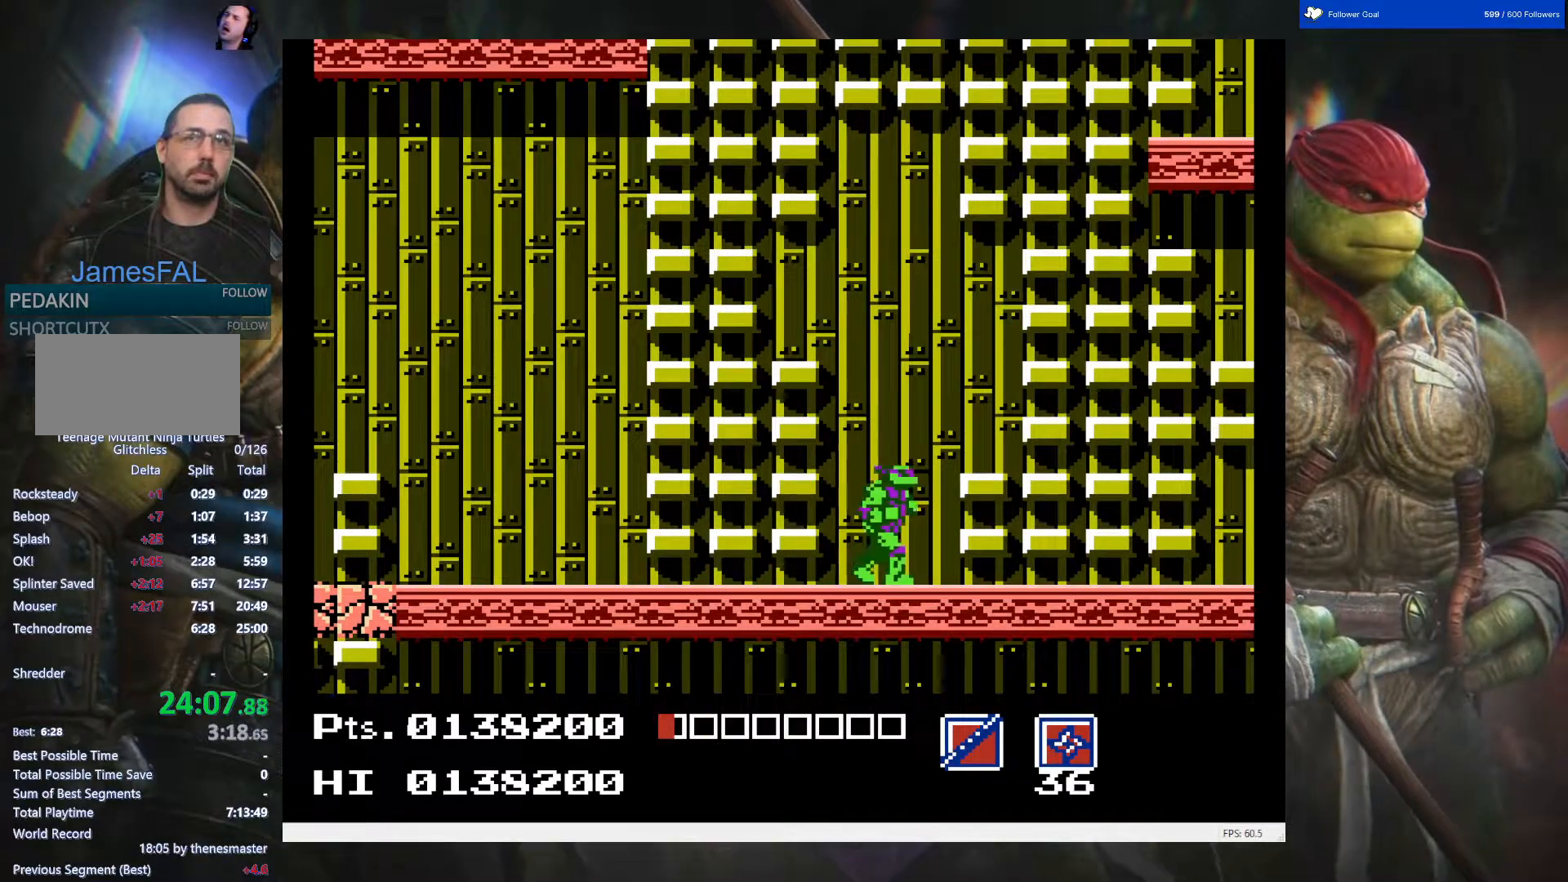
{"buttons": ["DPAD_RIGHT"], "events": []}
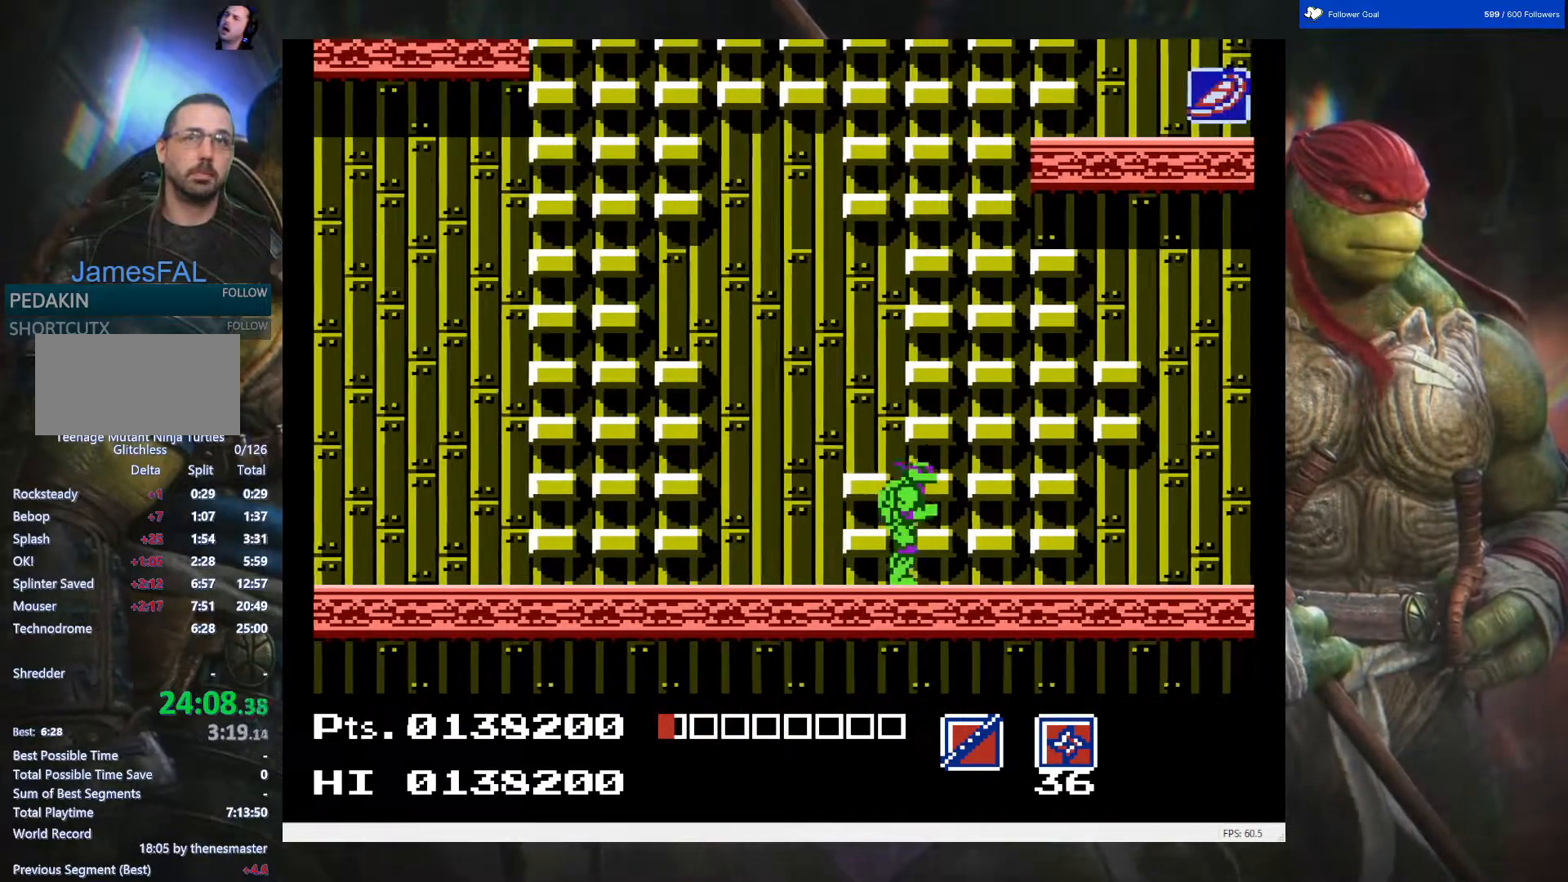
{"buttons": ["DPAD_UP"], "events": [[183, "DPAD_UP", "down"], [200, "DPAD_RIGHT", "up"]]}
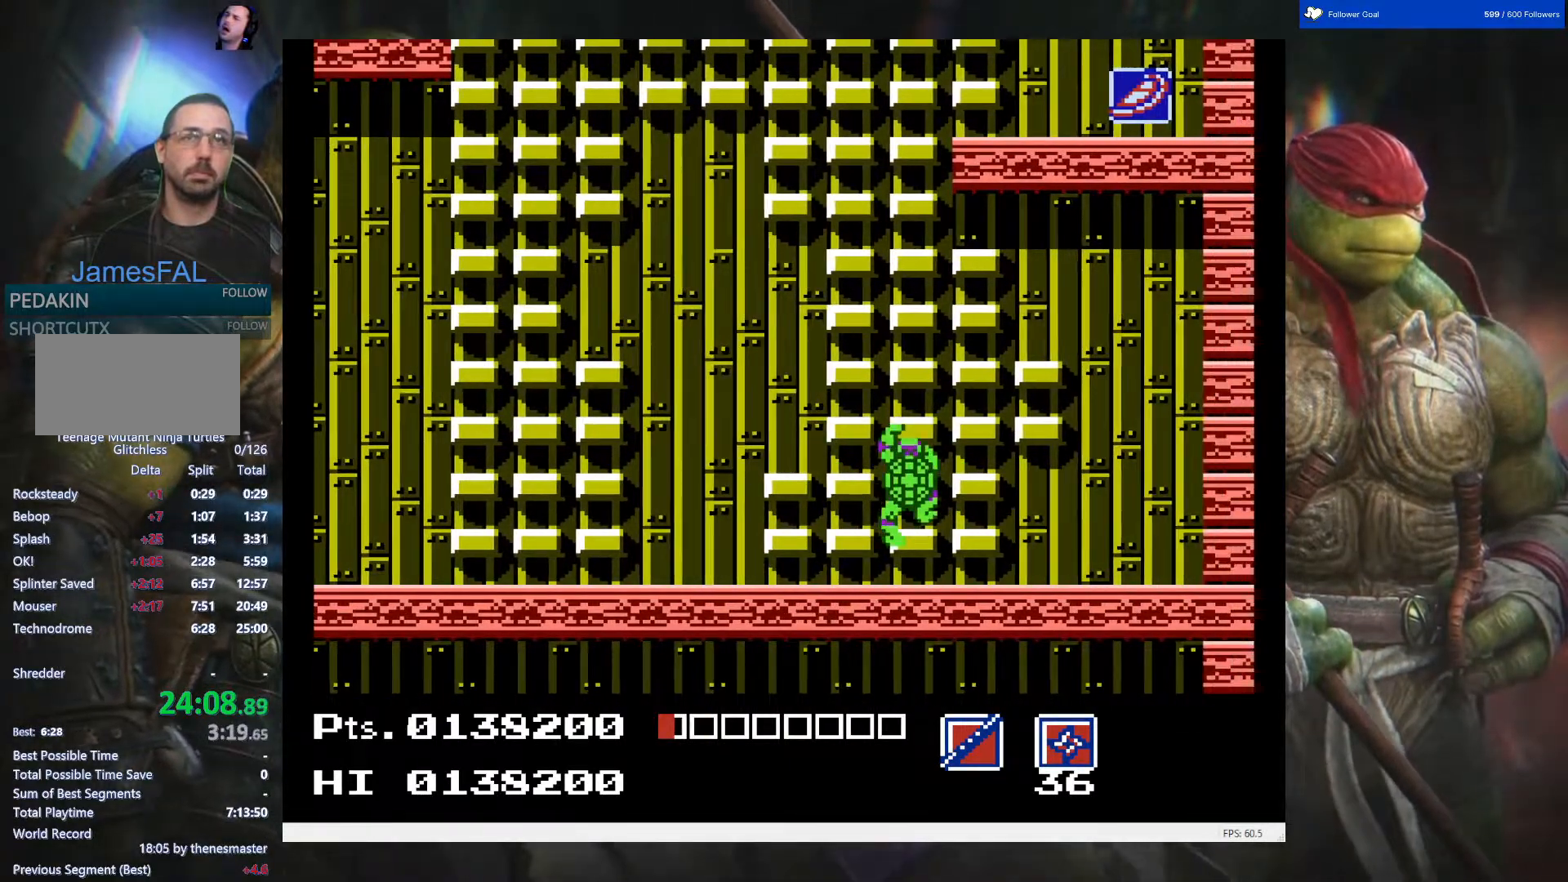
{"buttons": ["DPAD_UP"], "events": []}
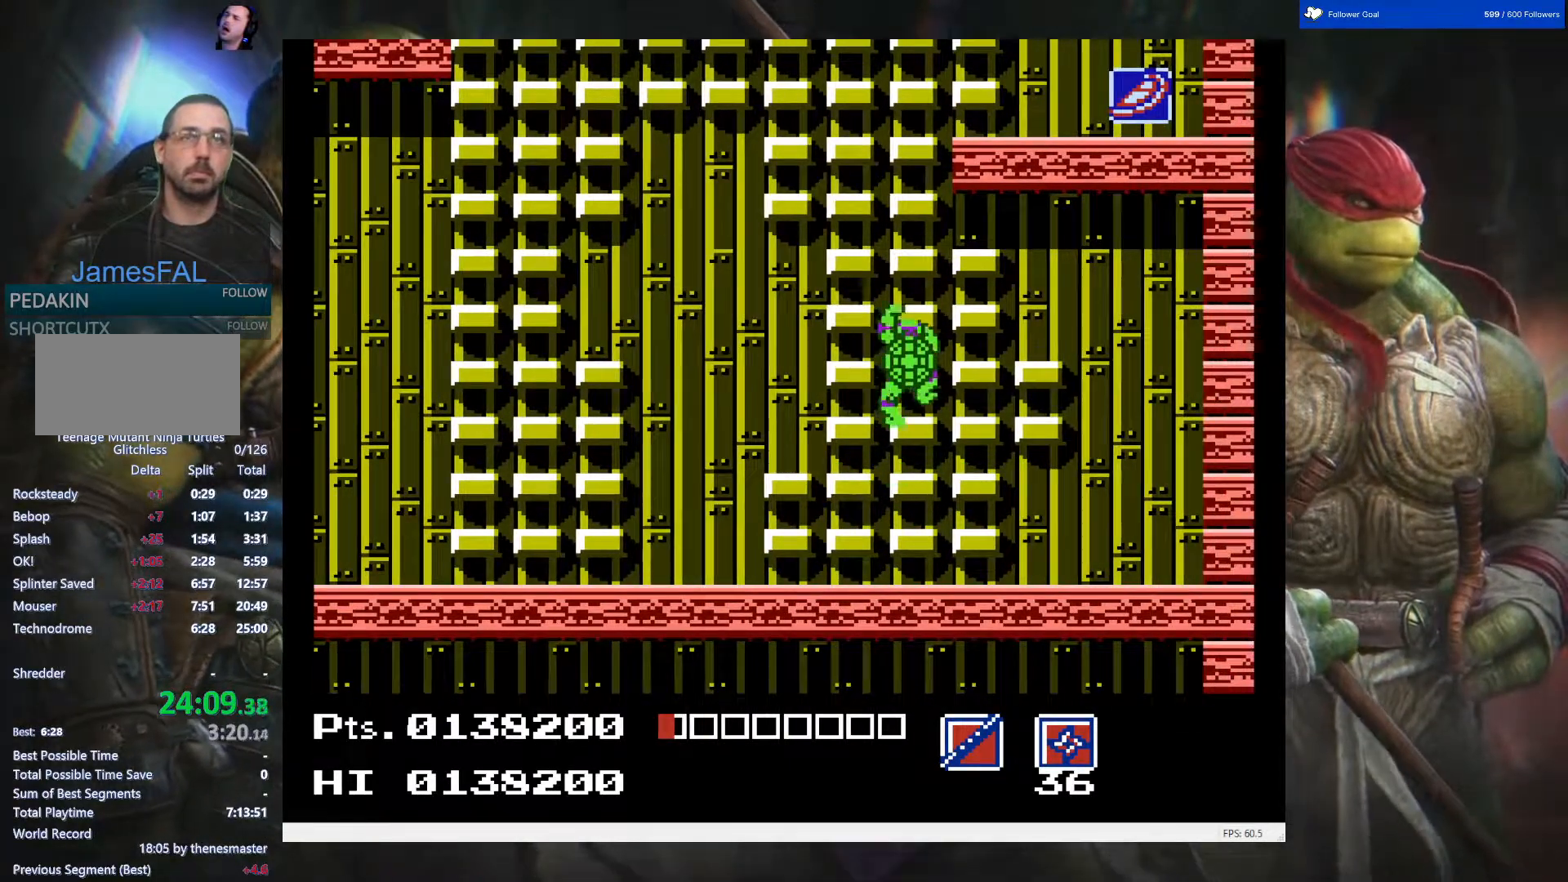
{"buttons": ["DPAD_UP"], "events": []}
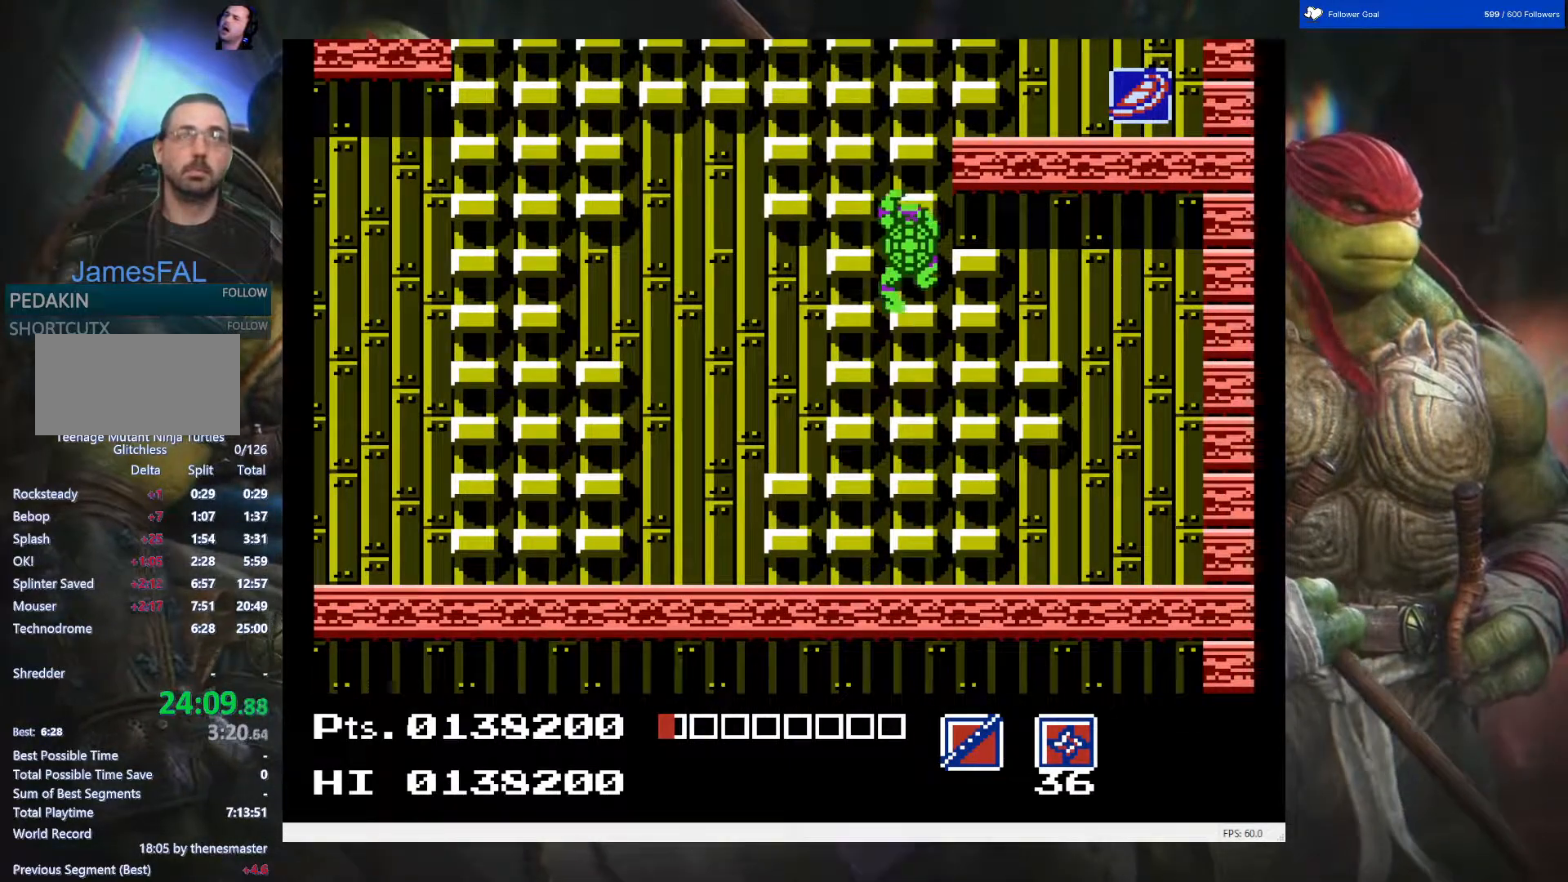
{"buttons": ["DPAD_UP"], "events": []}
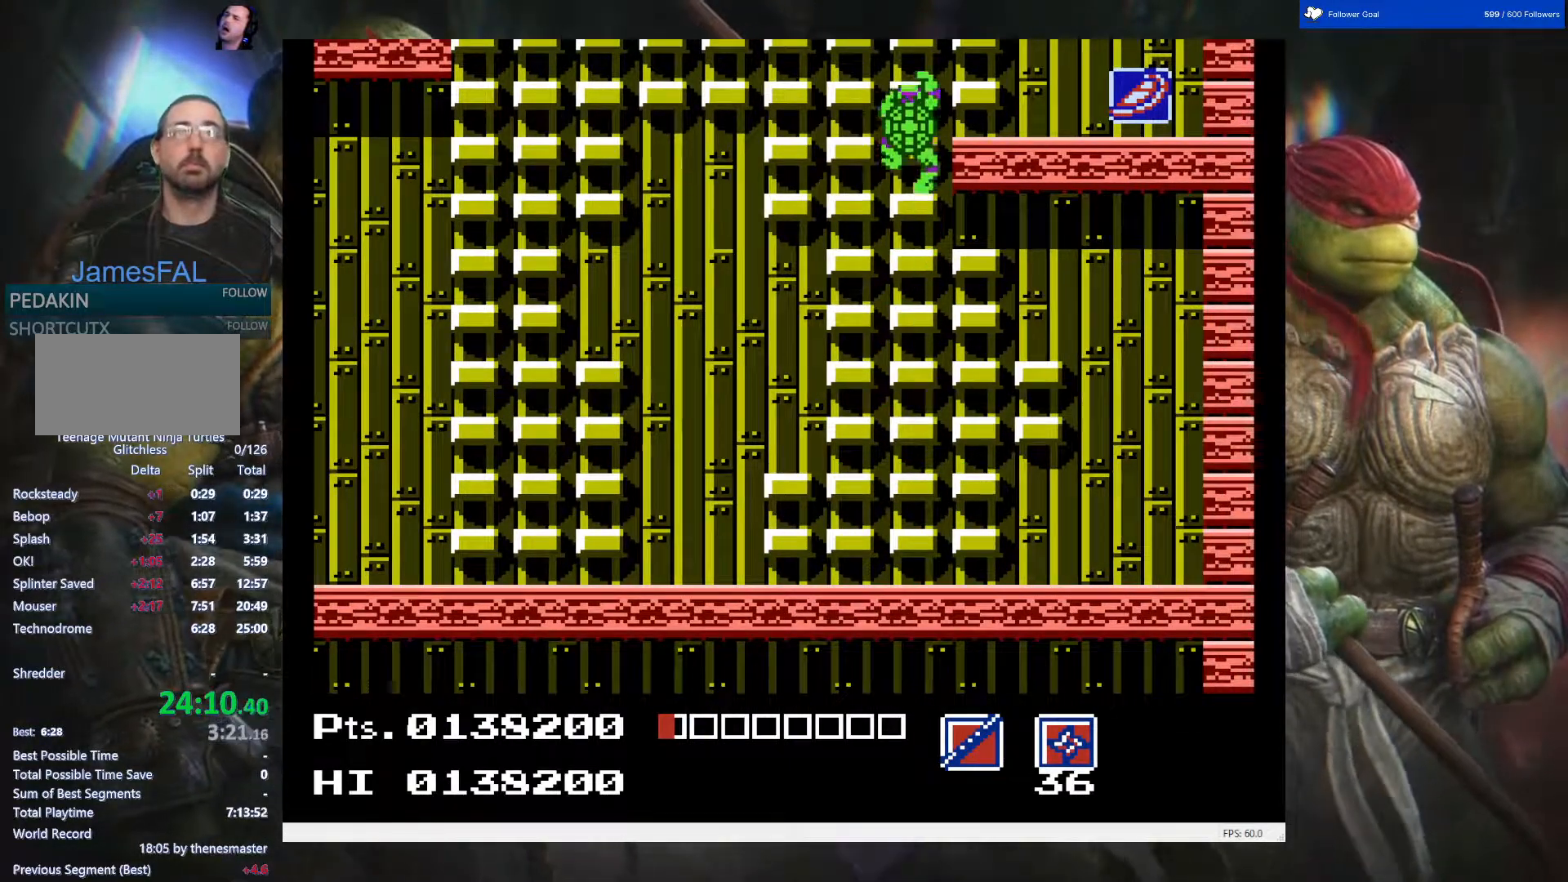
{"buttons": ["DPAD_RIGHT"], "events": [[117, "DPAD_UP", "up"], [150, "DPAD_RIGHT", "down"]]}
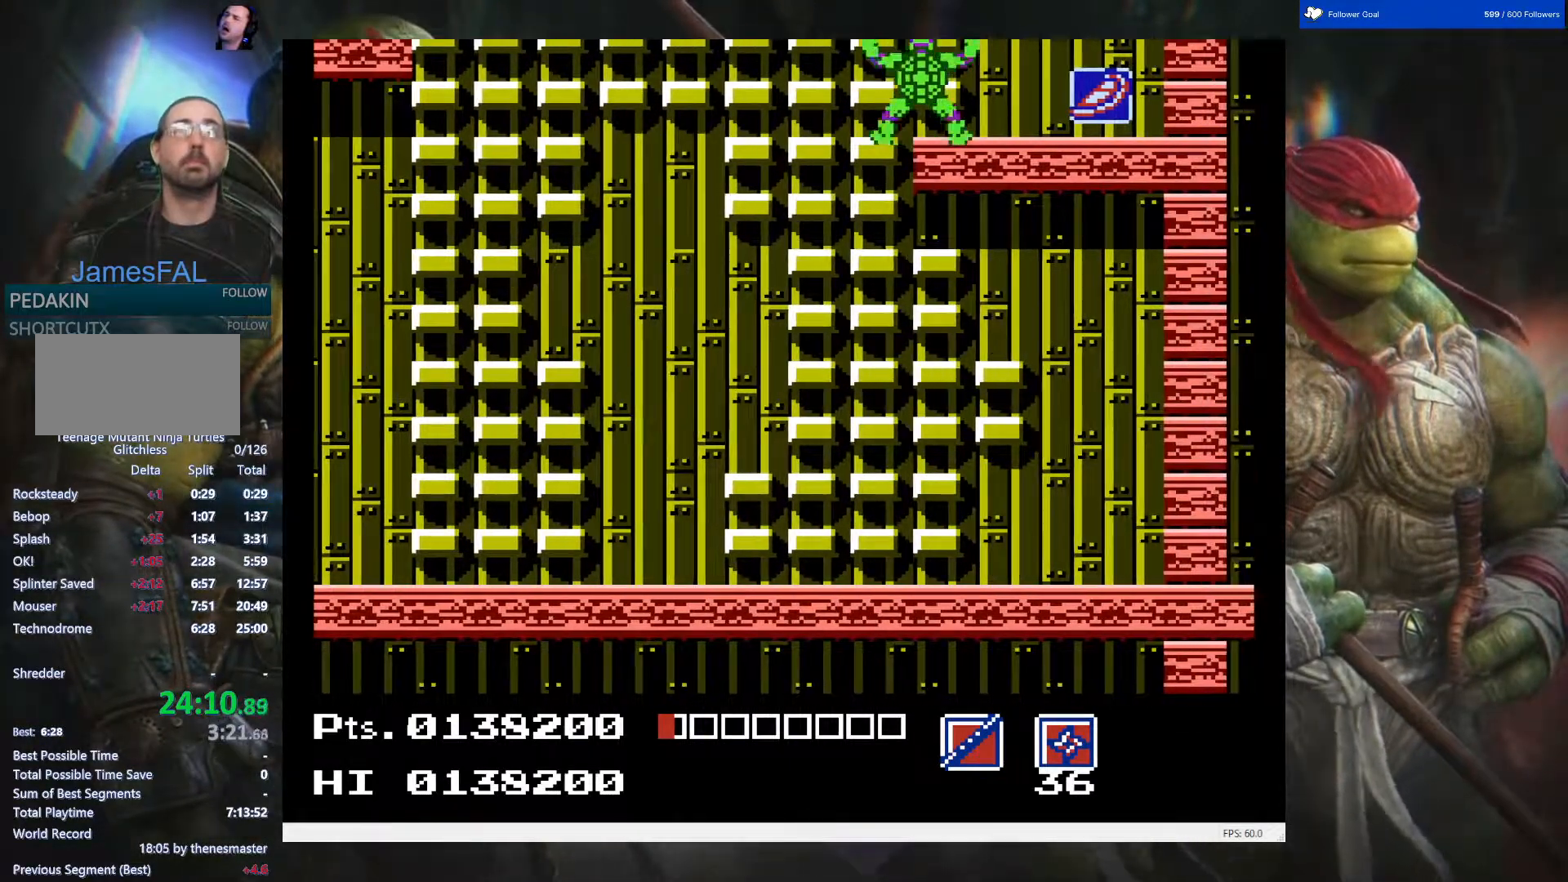
{"buttons": ["DPAD_RIGHT"], "events": []}
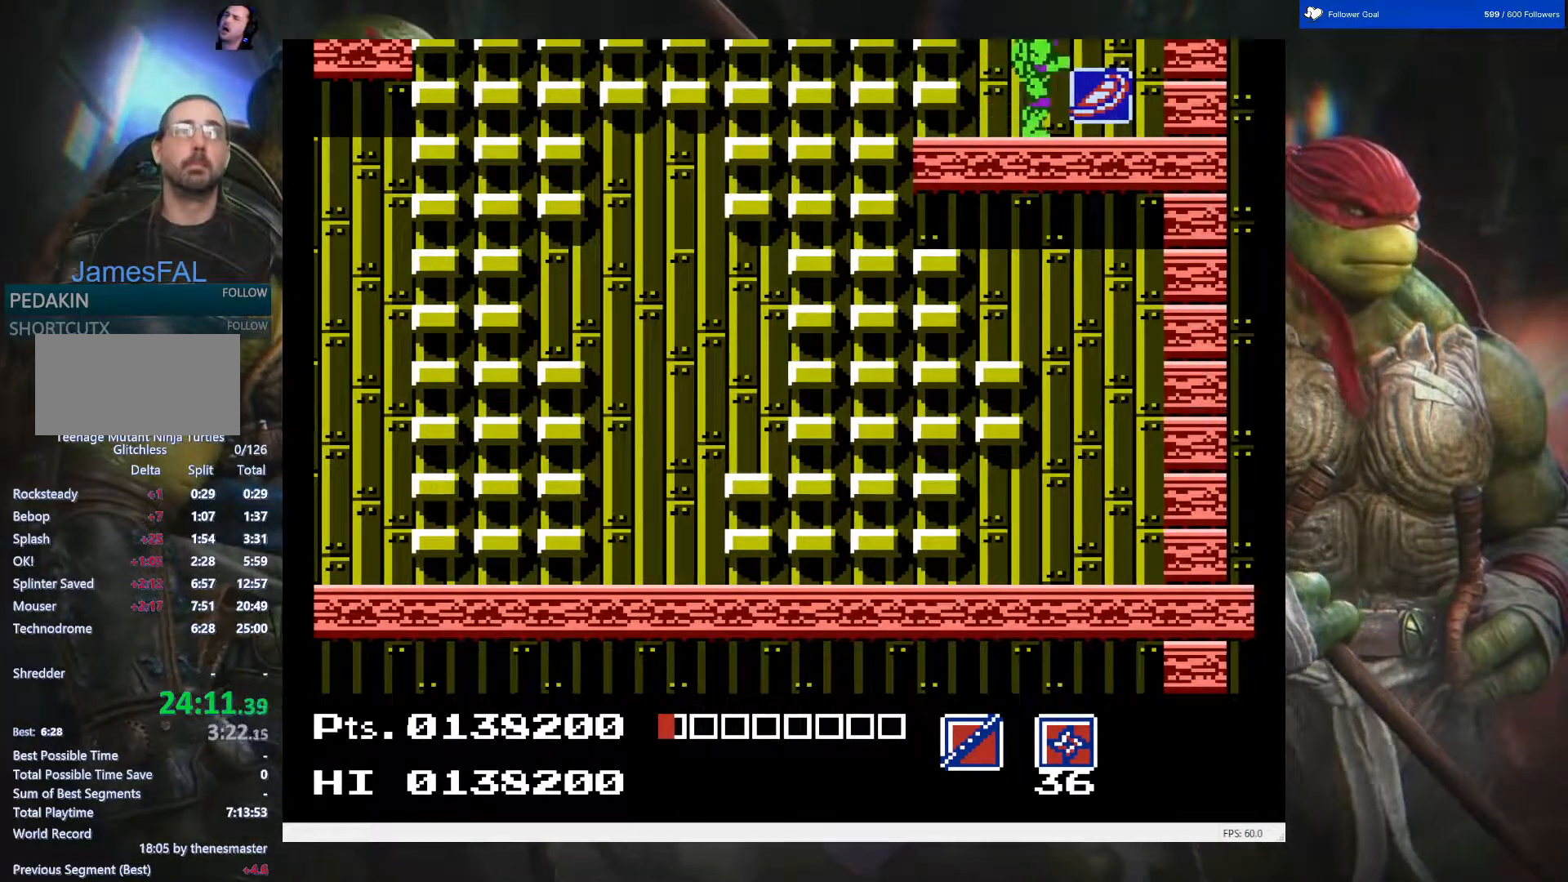
{"buttons": ["DPAD_LEFT"], "events": [[200, "DPAD_RIGHT", "up"], [217, "DPAD_UP", "down"], [250, "DPAD_LEFT", "down"], [250, "DPAD_UP", "up"]]}
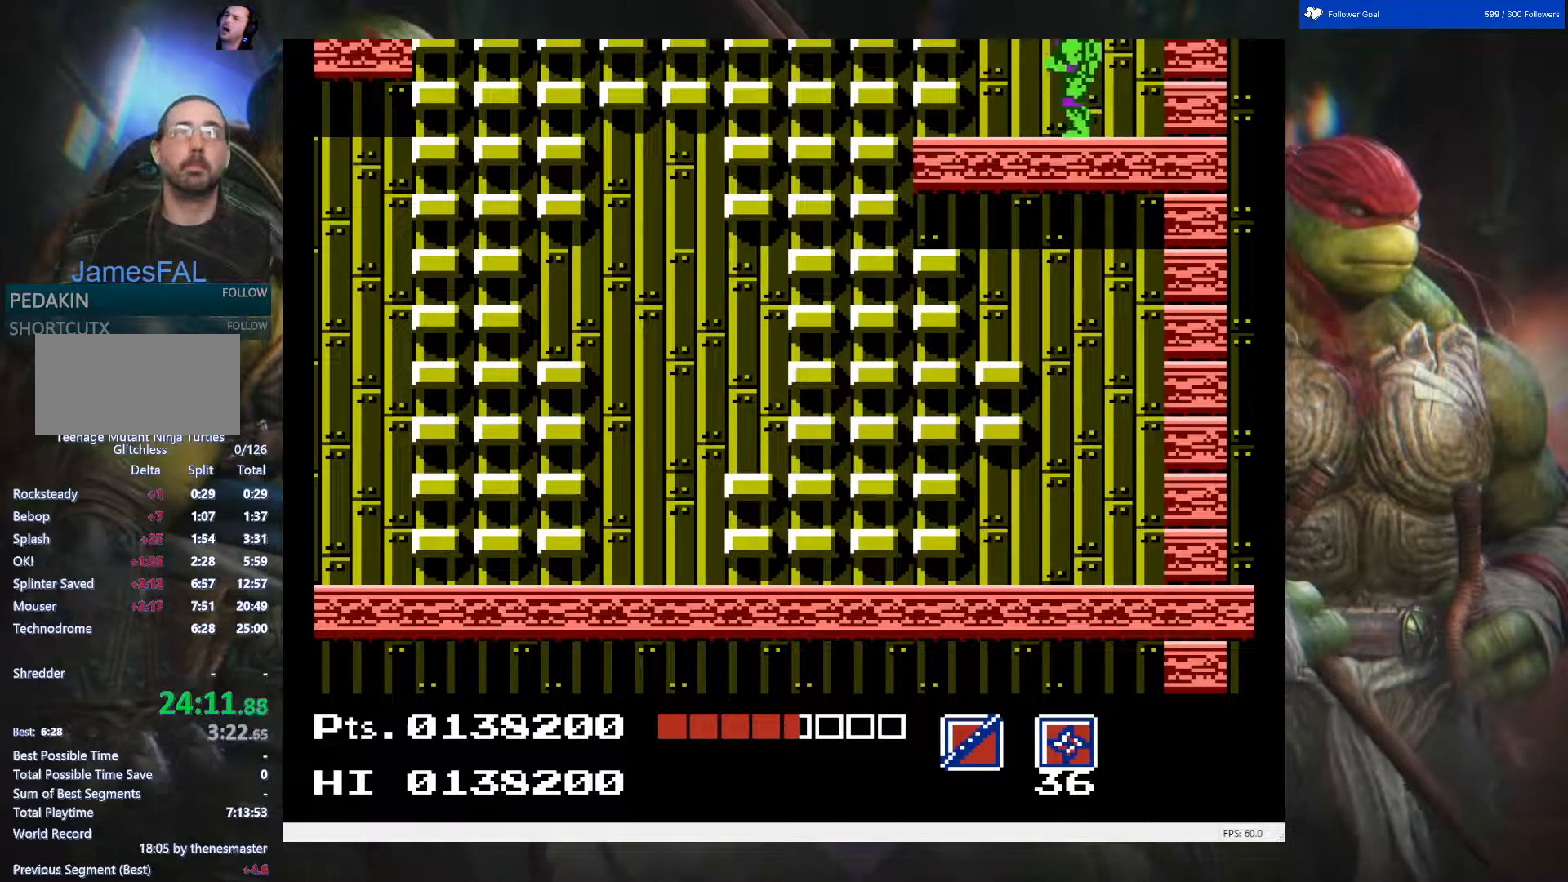
{"buttons": ["DPAD_LEFT"], "events": []}
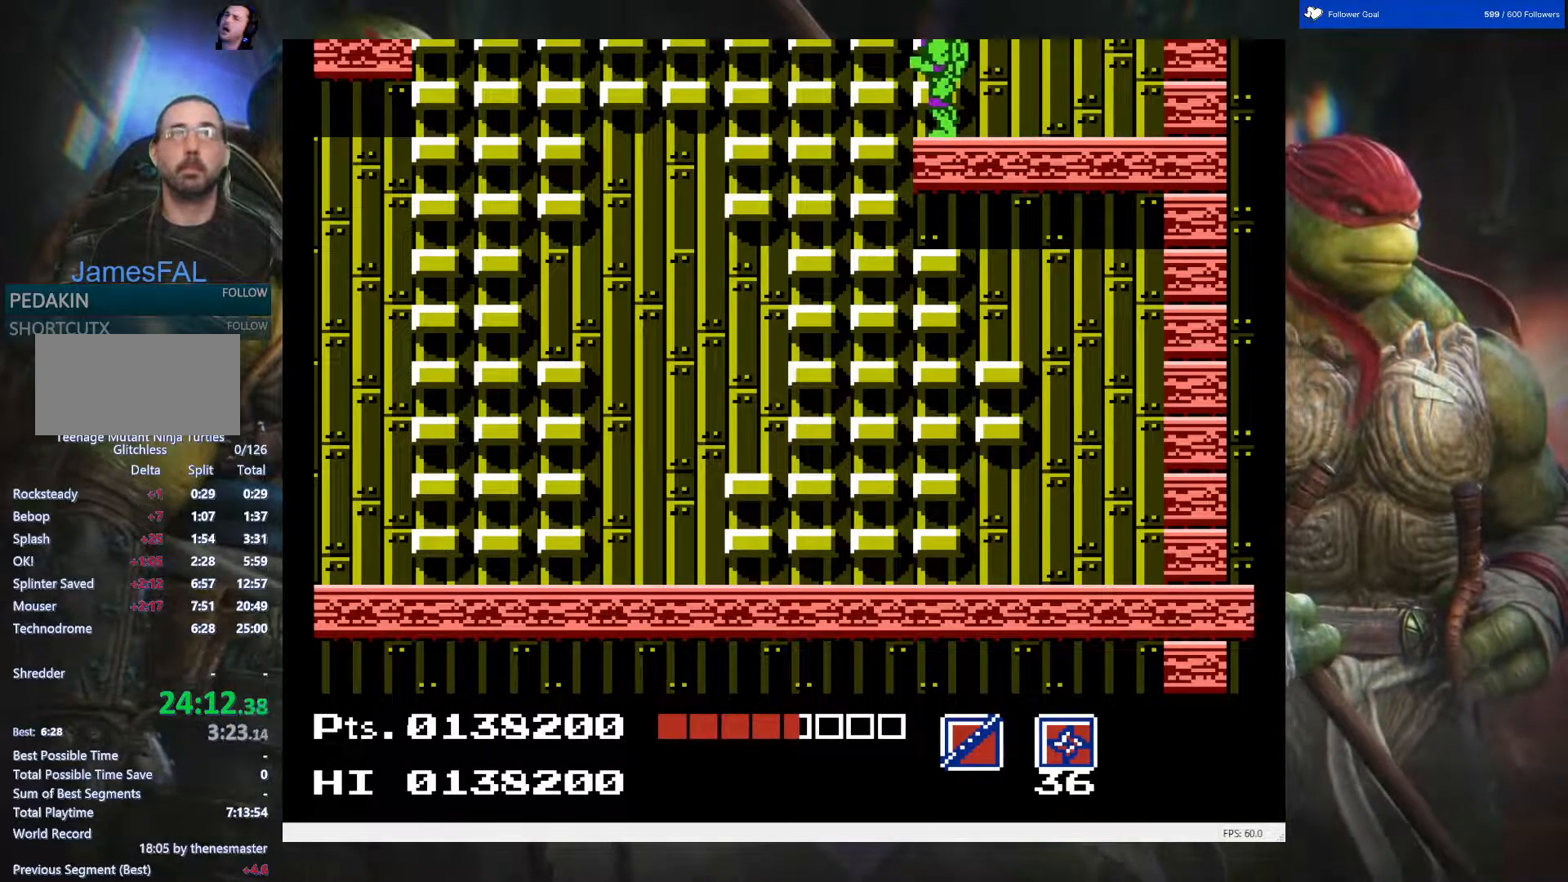
{"buttons": ["DPAD_LEFT"], "events": [[233, "A", "down"], [300, "A", "up"]]}
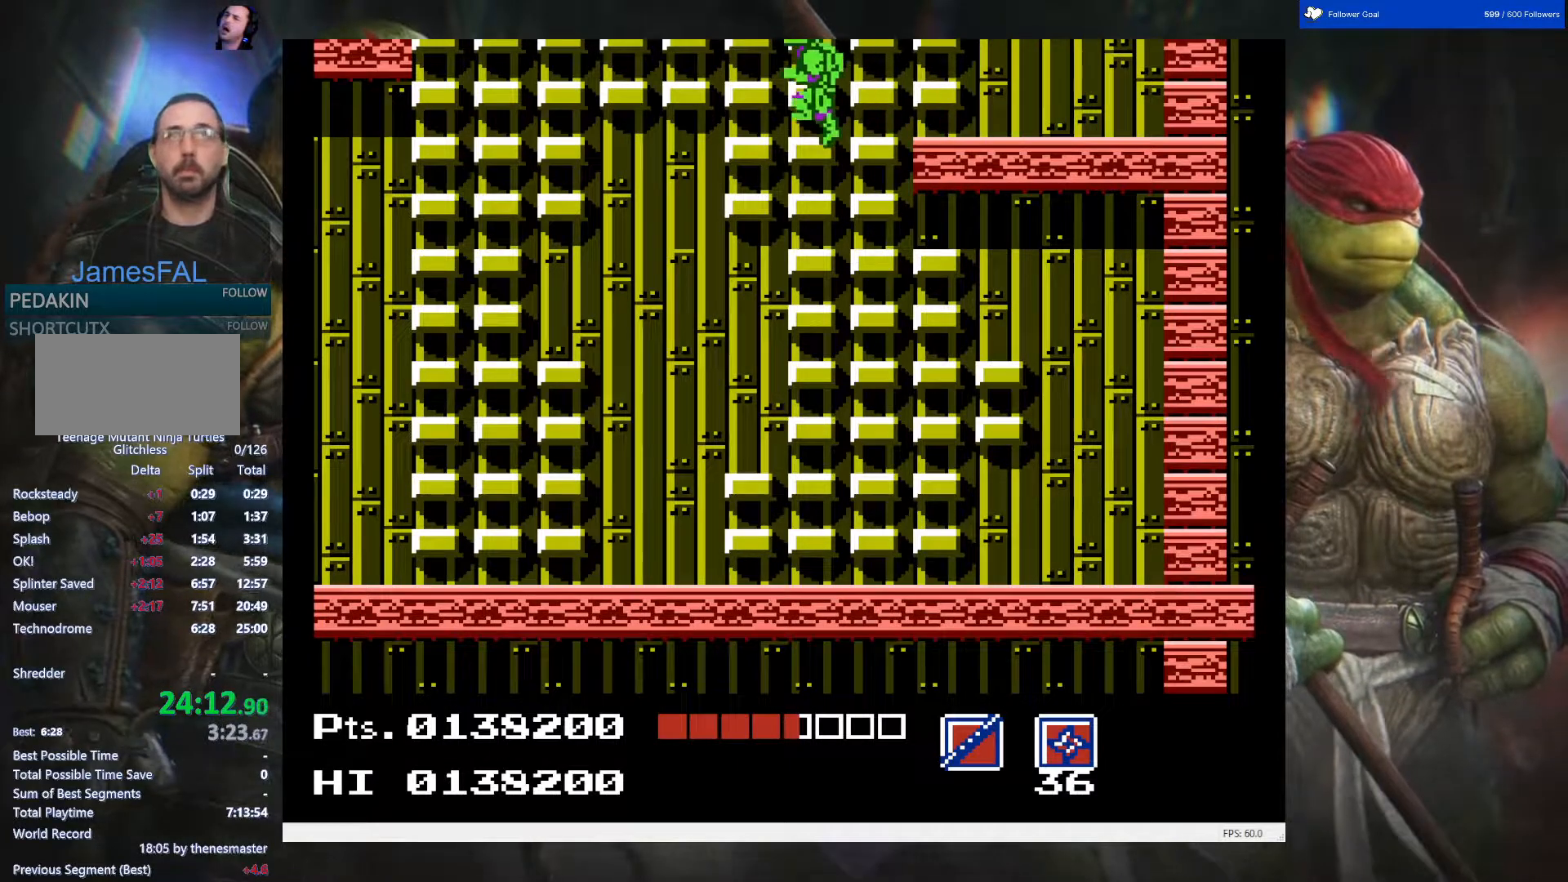
{"buttons": ["DPAD_LEFT"], "events": []}
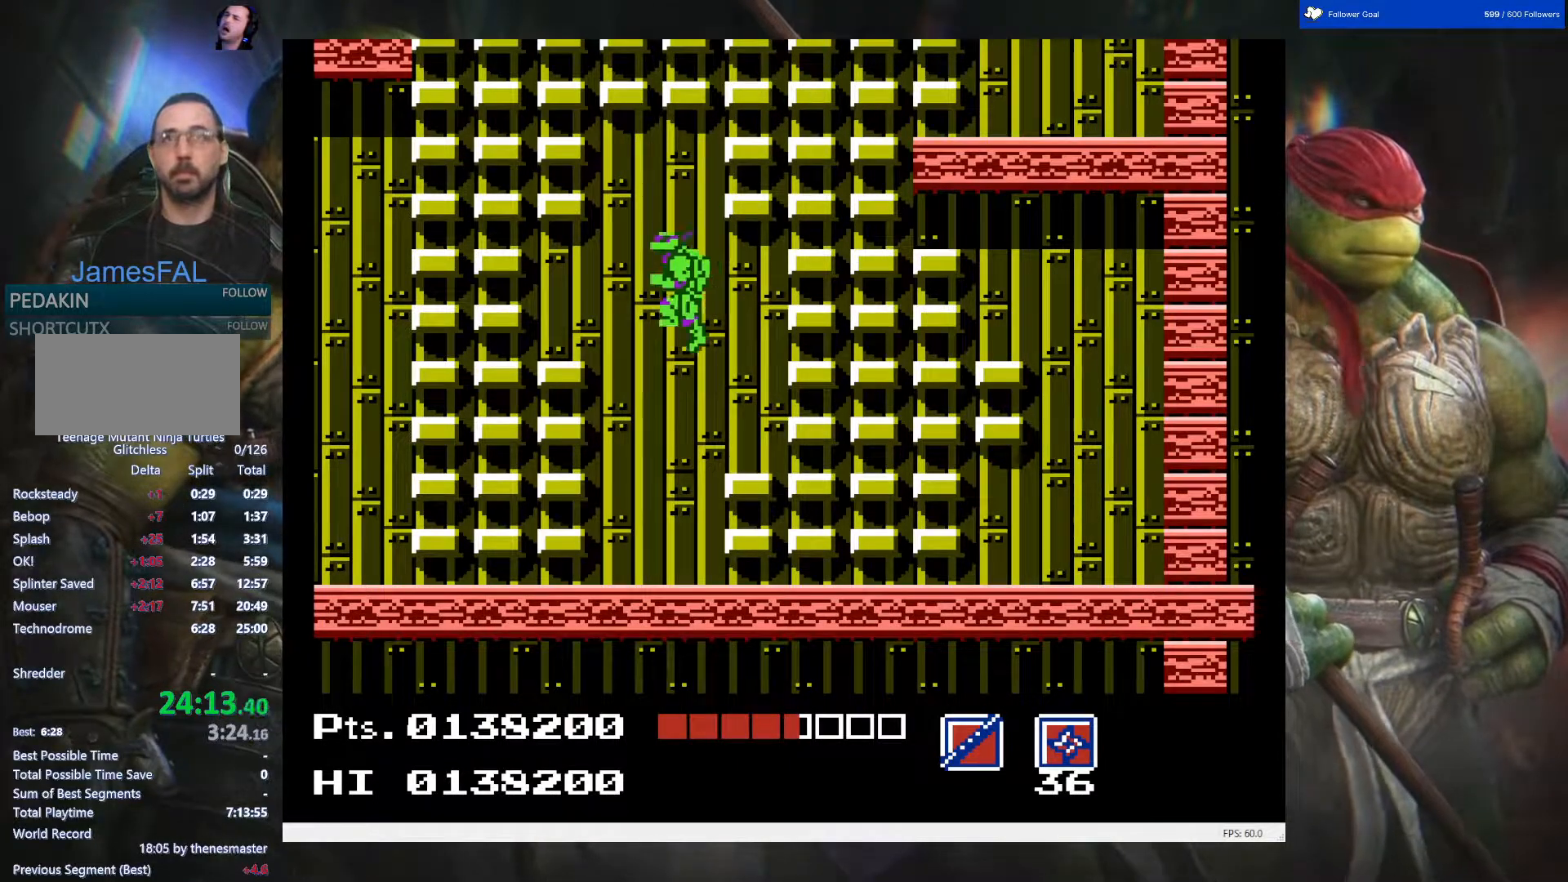
{"buttons": ["A", "DPAD_LEFT"], "events": [[433, "A", "down"]]}
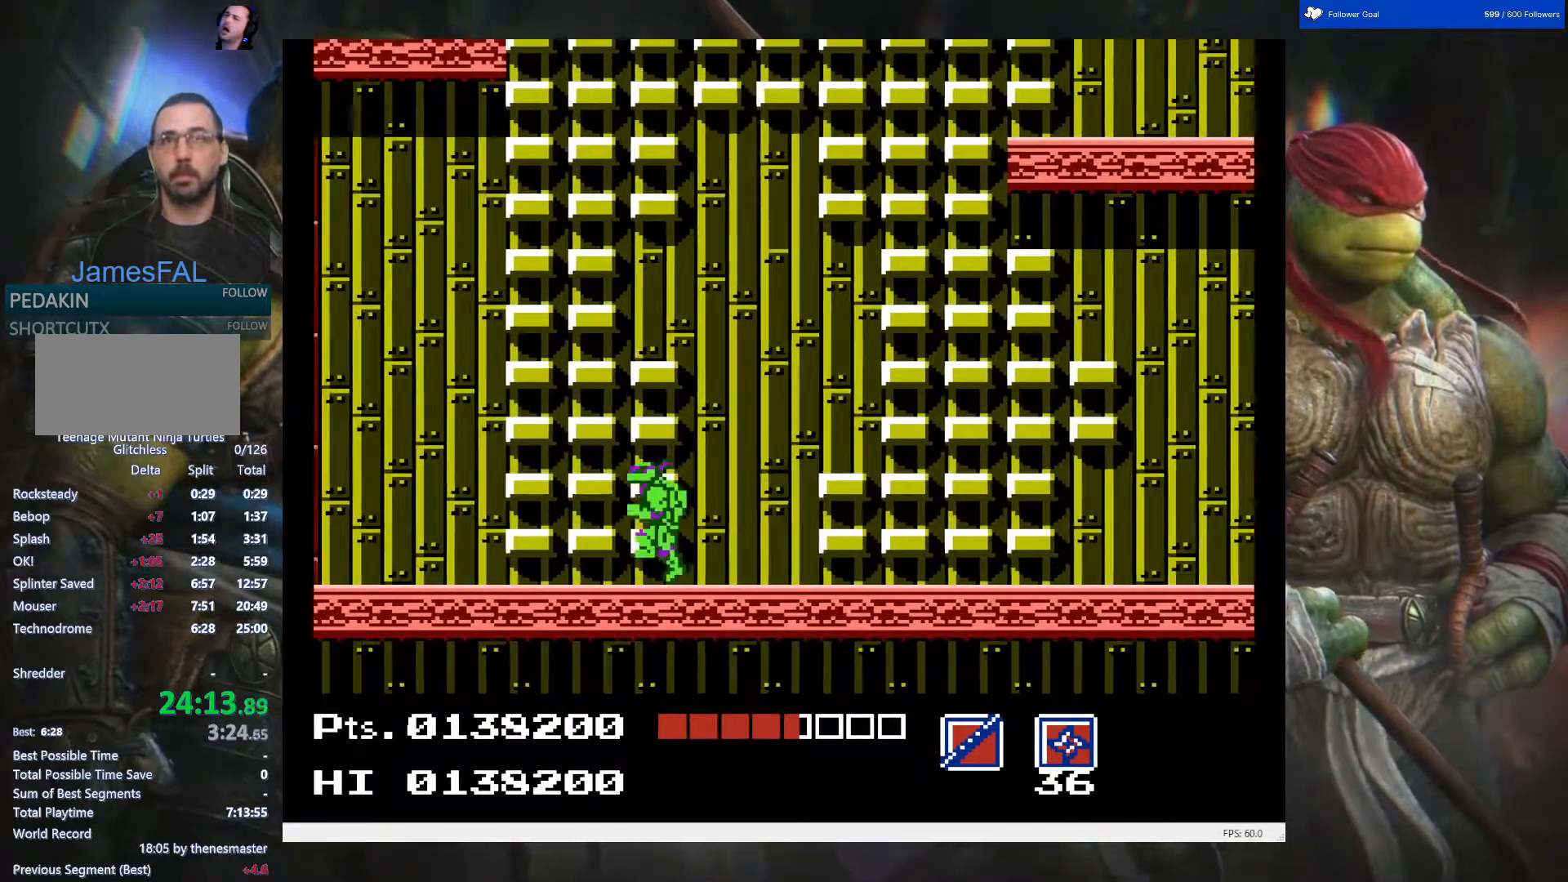
{"buttons": ["A", "DPAD_LEFT"], "events": []}
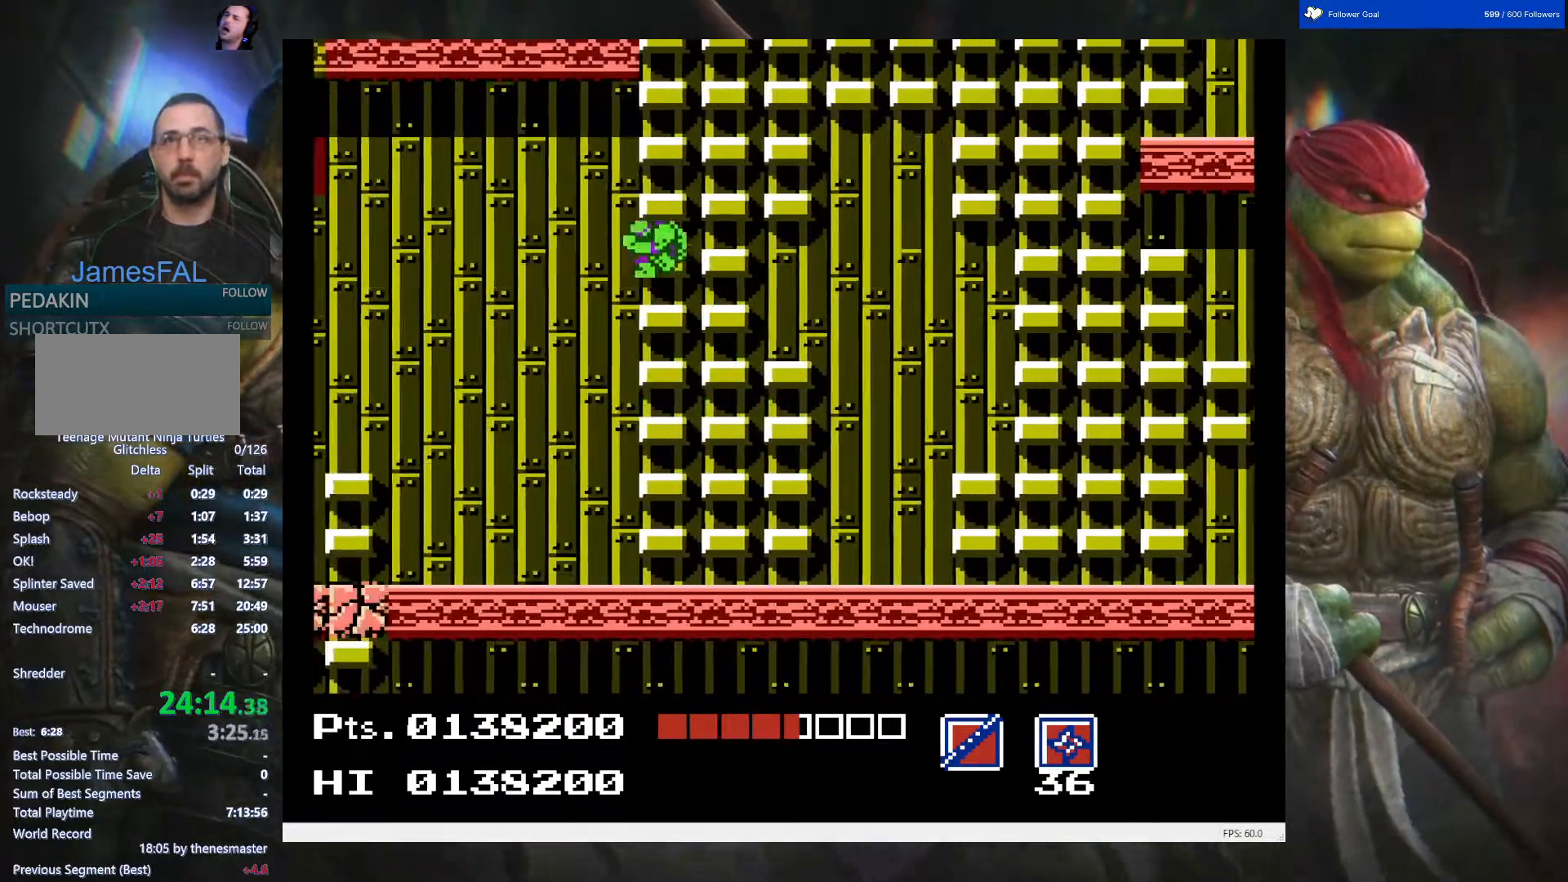
{"buttons": ["DPAD_LEFT"], "events": [[17, "A", "up"]]}
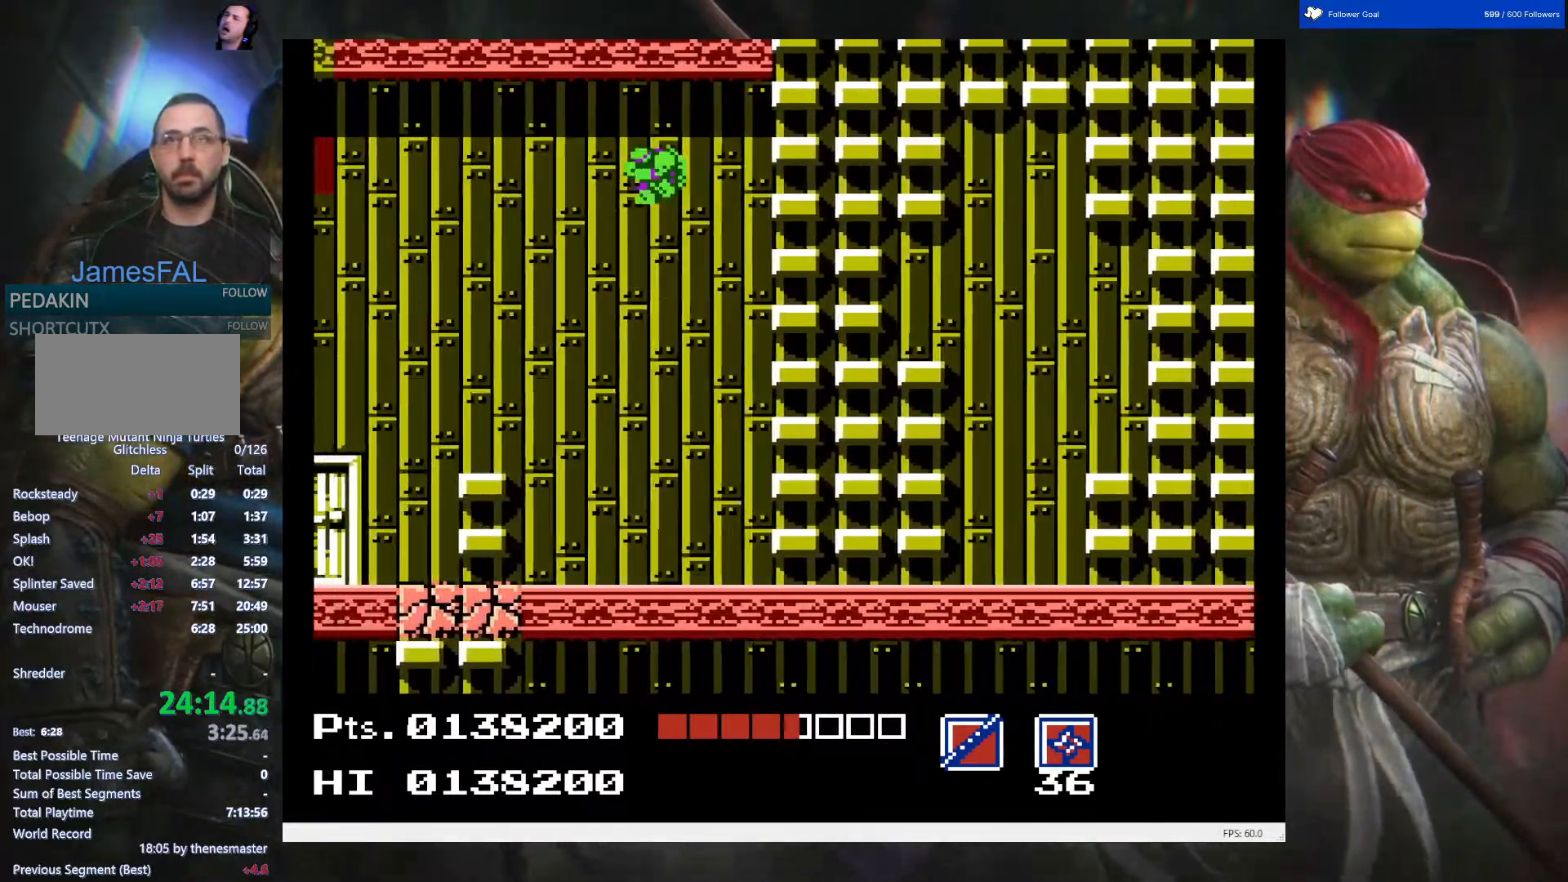
{"buttons": ["DPAD_LEFT"], "events": []}
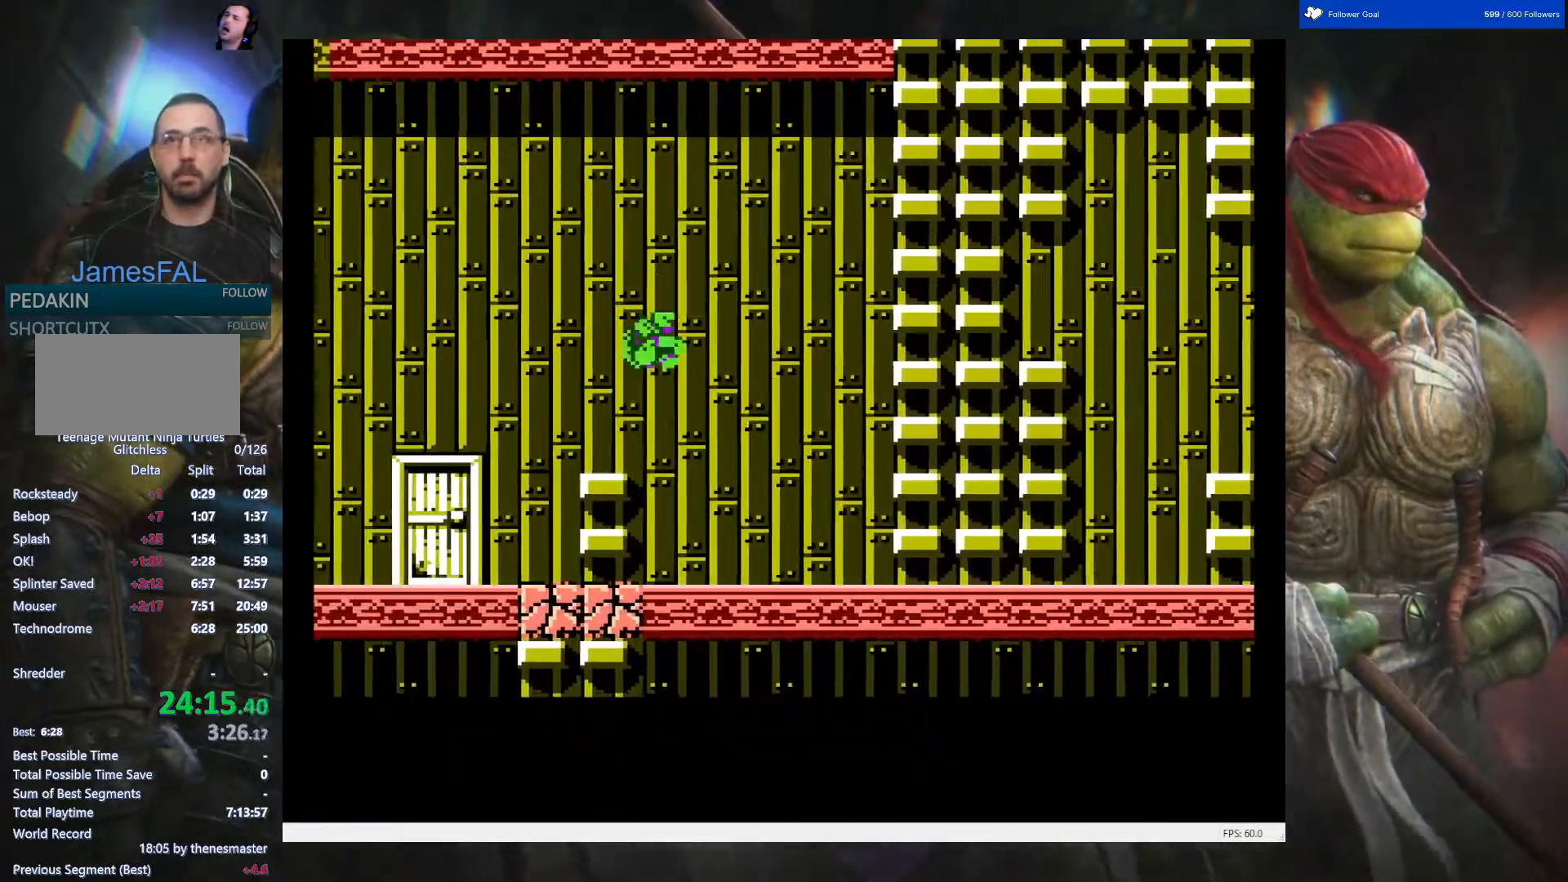
{"buttons": ["A", "DPAD_LEFT"], "events": [[317, "A", "down"]]}
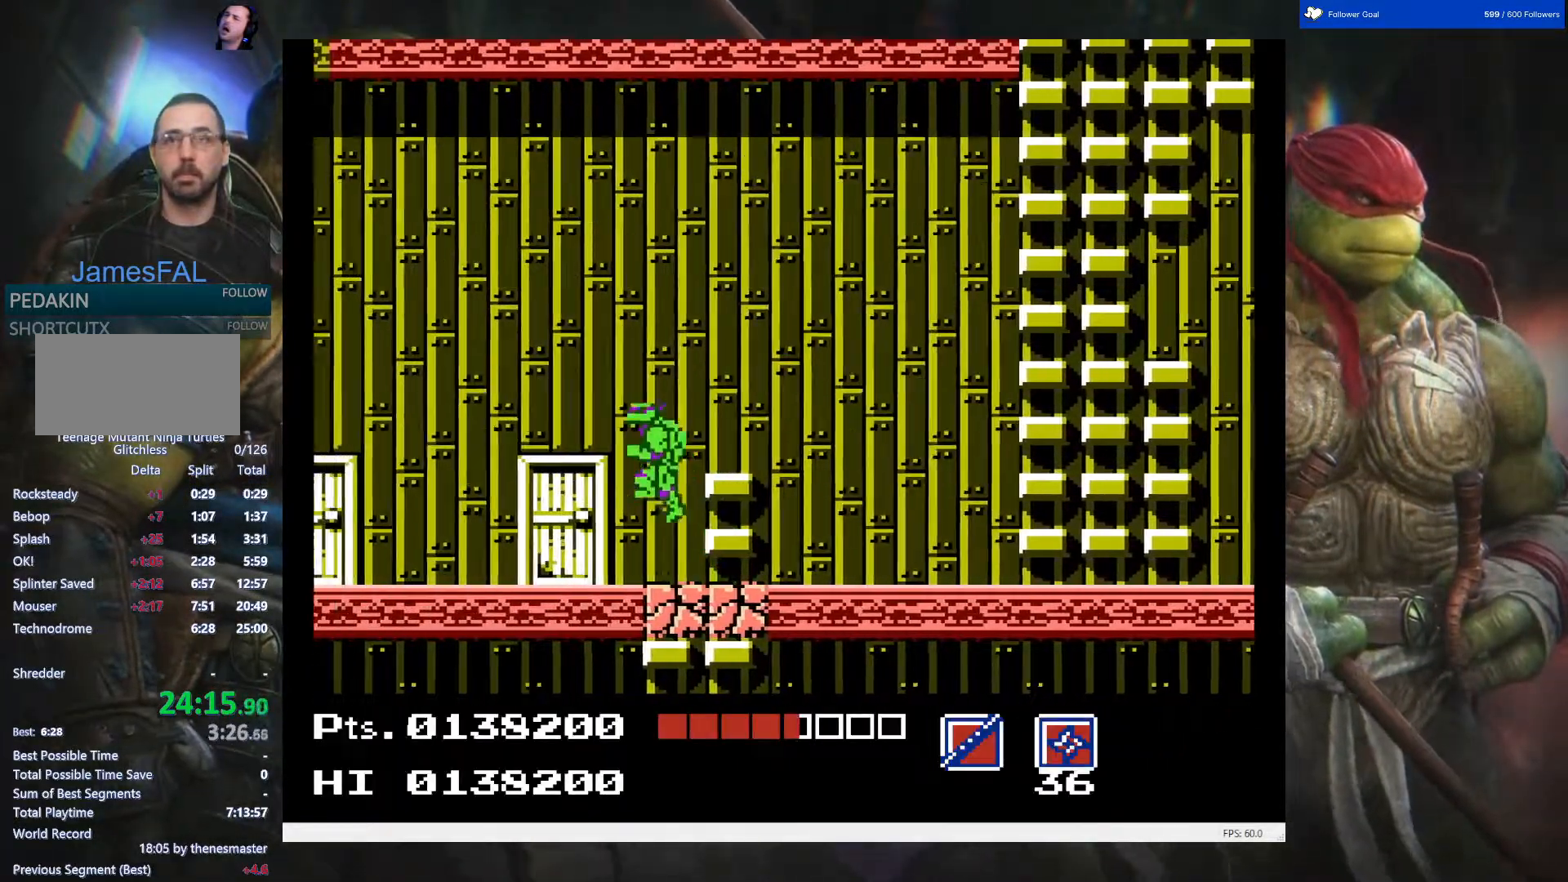
{"buttons": ["A", "DPAD_LEFT"], "events": []}